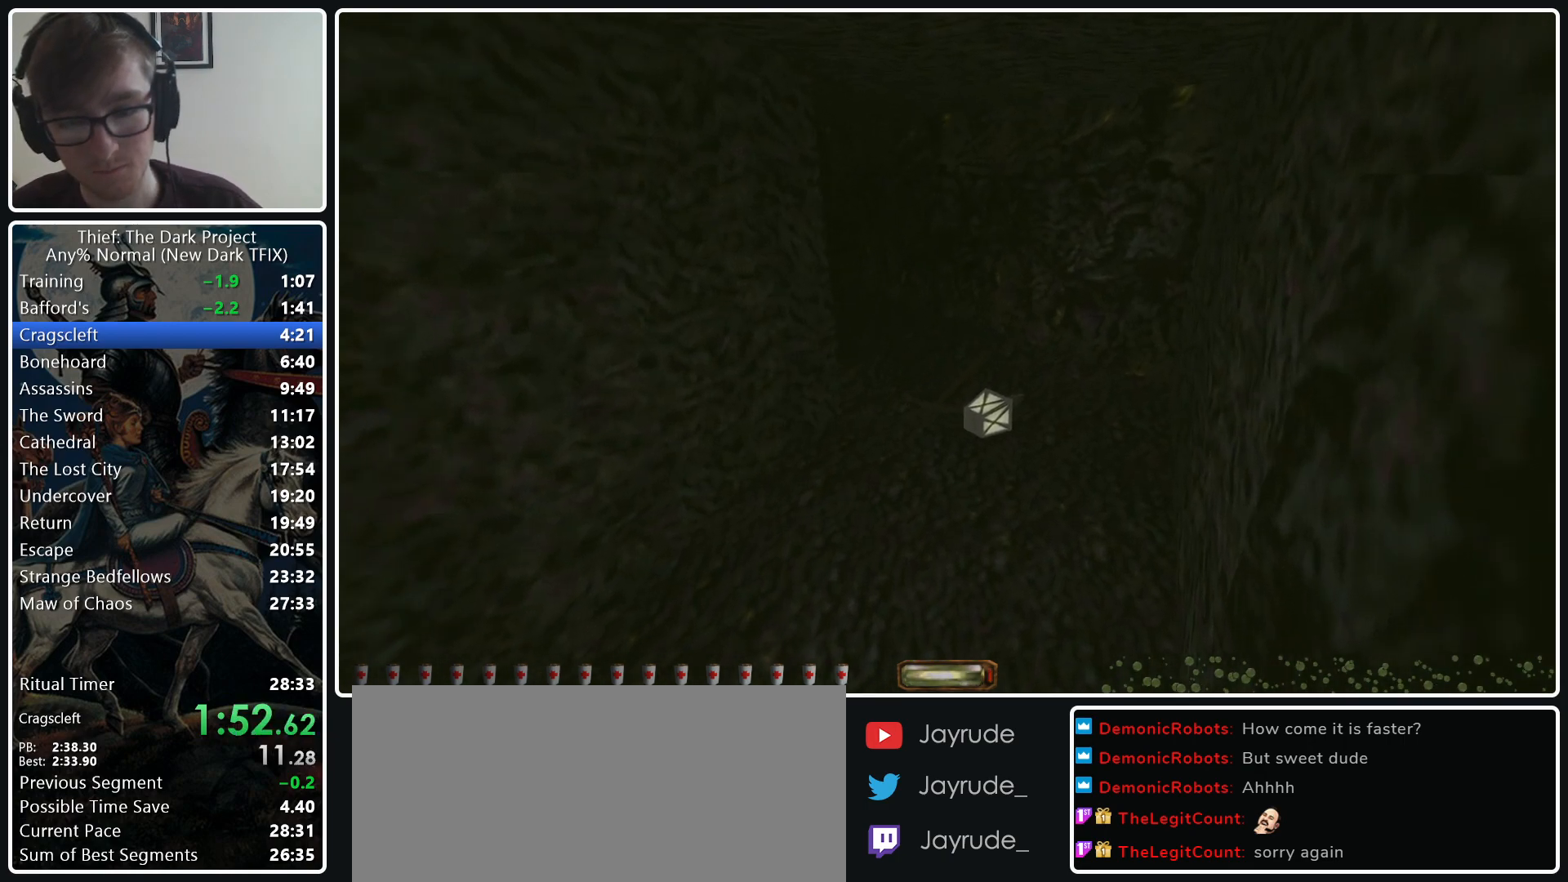
Gameplay with keyboard and mouse; each line is a JSON object with the keys and mouse buttons held at the frame after it. "events" lists presses ("down") and releases ("up") of ".", "/", "0", "1", "2", "3", "4", "5", "6", "7", "8", "9", "a", "alt_l", "alt_r", "b", "backslash", "backspace", "c", "caps_lock", "comma", "ctrl_l", "ctrl_r", "d", "e", "equals", "escape", "f", "f1", "f10", "f11", "f12", "f2", "f3", "f4", "f5", "f6", "f7", "f8", "f9", "g", "h", "i", "j", "k", "l", "lbracket", "m", "minus", "n", "o", "p", "q", "quote", "r", "rbracket", "return", "s", "semicolon", "shift_l", "shift_r", "space", "super_l", "super_r", "t", "tab", "tilde", "u", "v", "w", "x", "y", "z", "mouse_left", "mouse_middle", "mouse_right", "mouse_wheel_up" and "mouse_wheel_down" between this image and that frame as [ms after this image, input, new state], when the widget could be followed in between. "mouse_left", "mouse_middle", "mouse_right", "mouse_wheel_up", "mouse_wheel_down" = the "left", "middle", "right", "wheel_up", "wheel_down" buttons of the "mouse" list. No other keys are recorded. Not read: mouse_move.
{"keys": ["d", "w"], "mouse": [], "events": []}
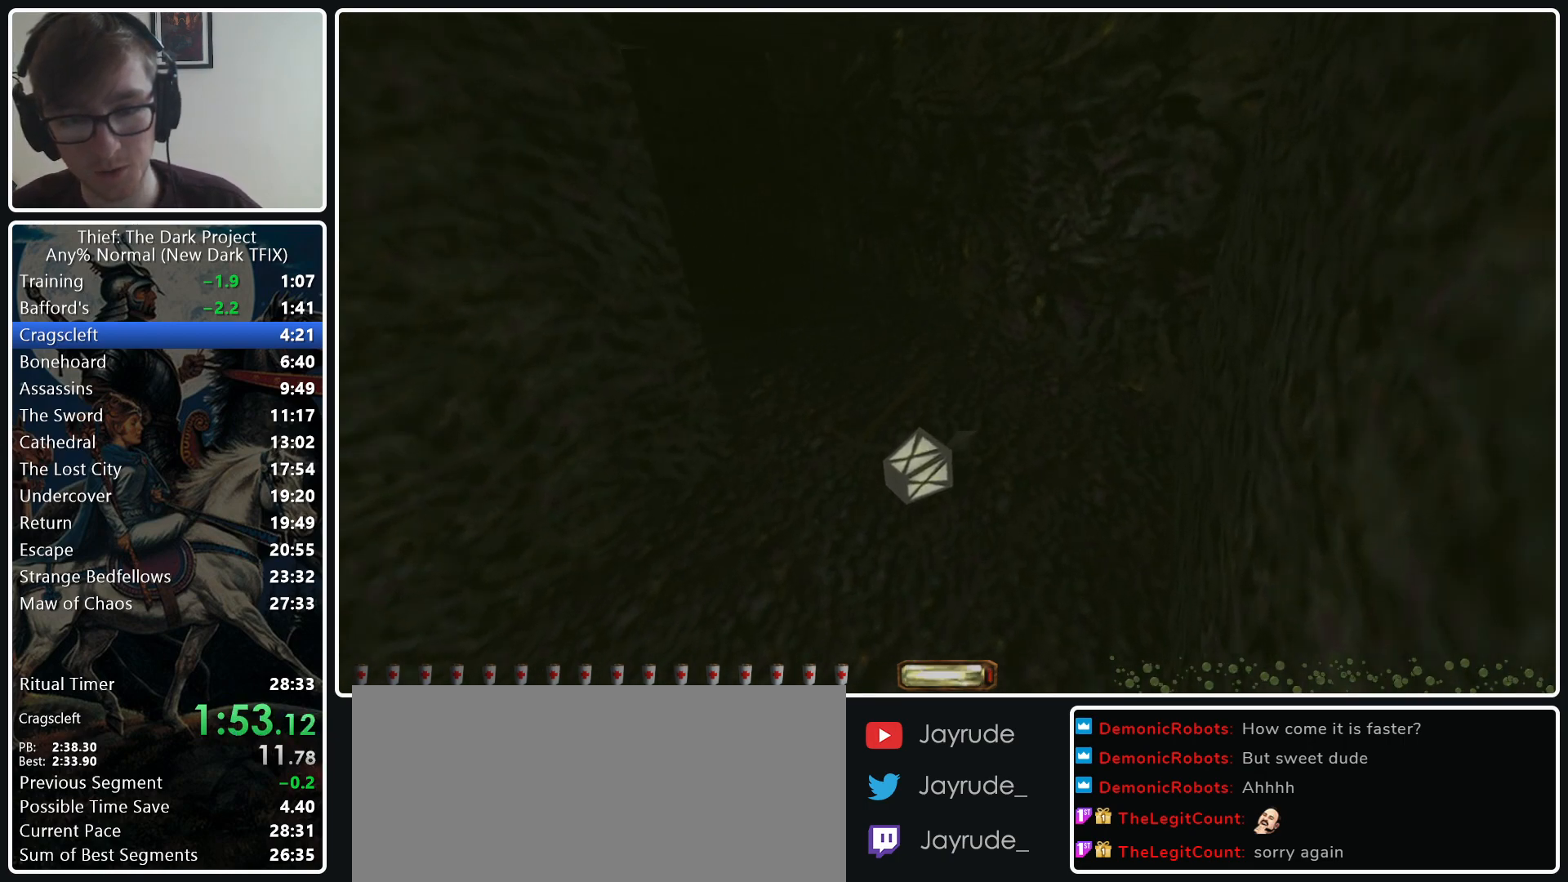
{"keys": ["a", "w"], "mouse": [], "events": [[183, "d", "up"], [367, "a", "down"]]}
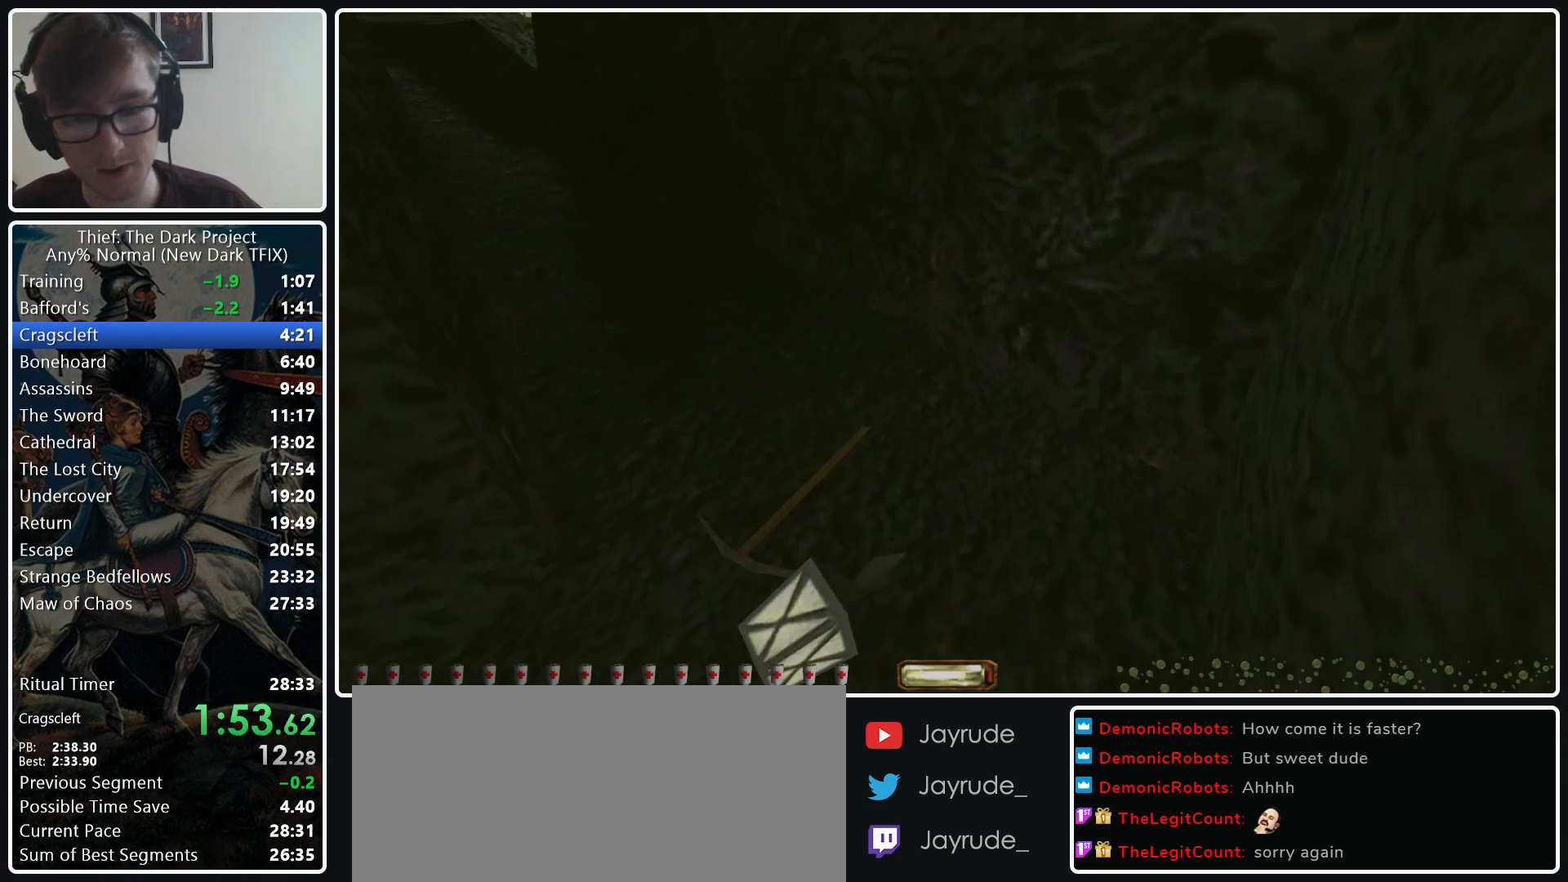
{"keys": ["a", "w"], "mouse": ["wheel_down"], "events": [[383, "mouse_wheel_down", "down"]]}
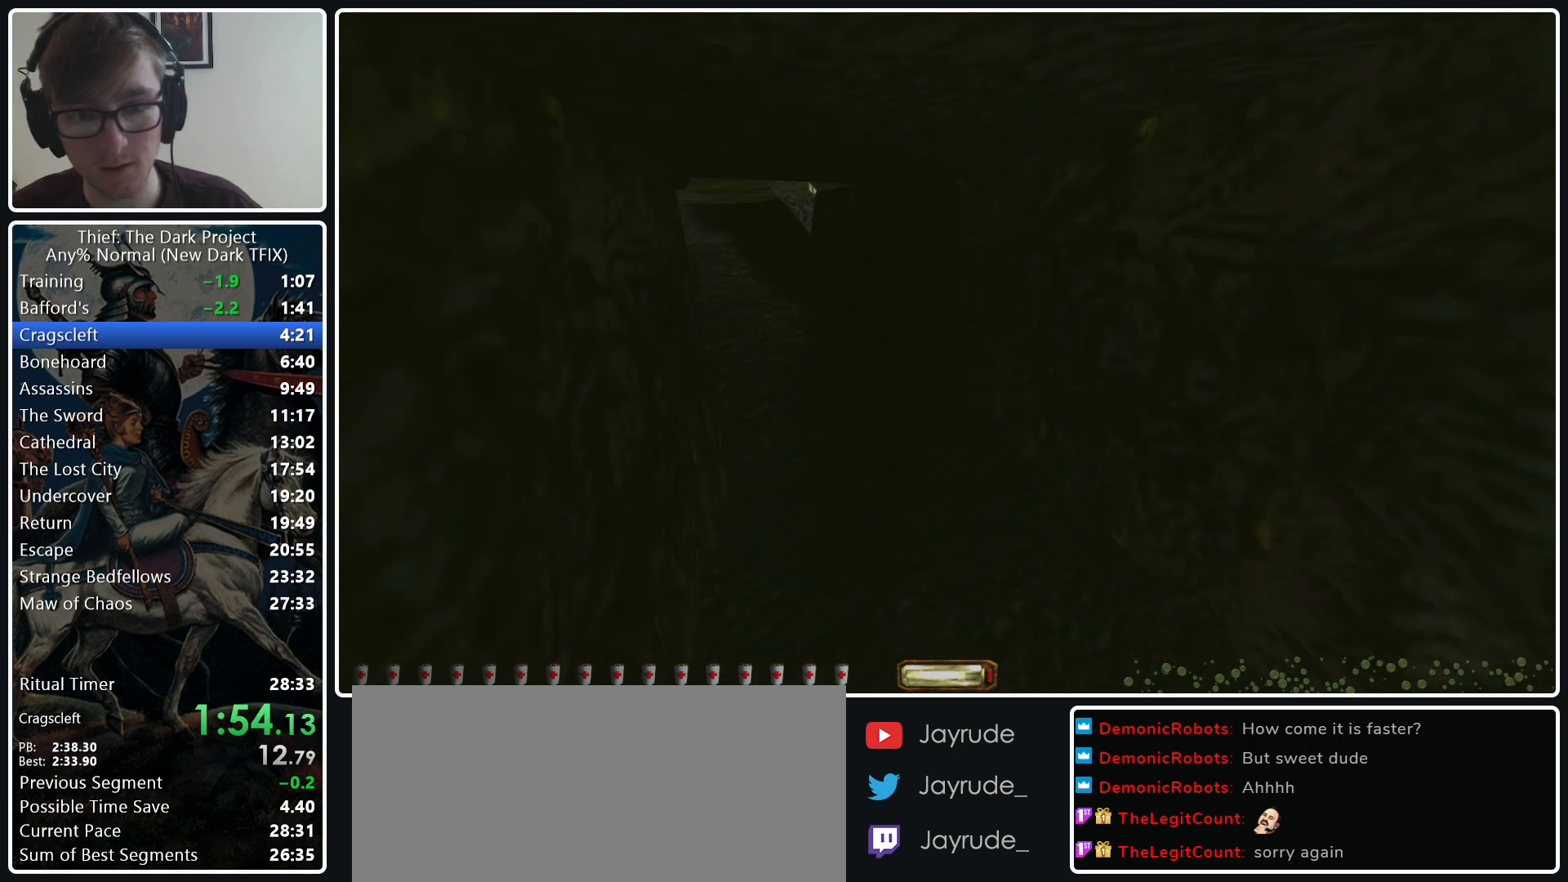
{"keys": ["a", "w"], "mouse": [], "events": [[117, "mouse_wheel_down", "up"]]}
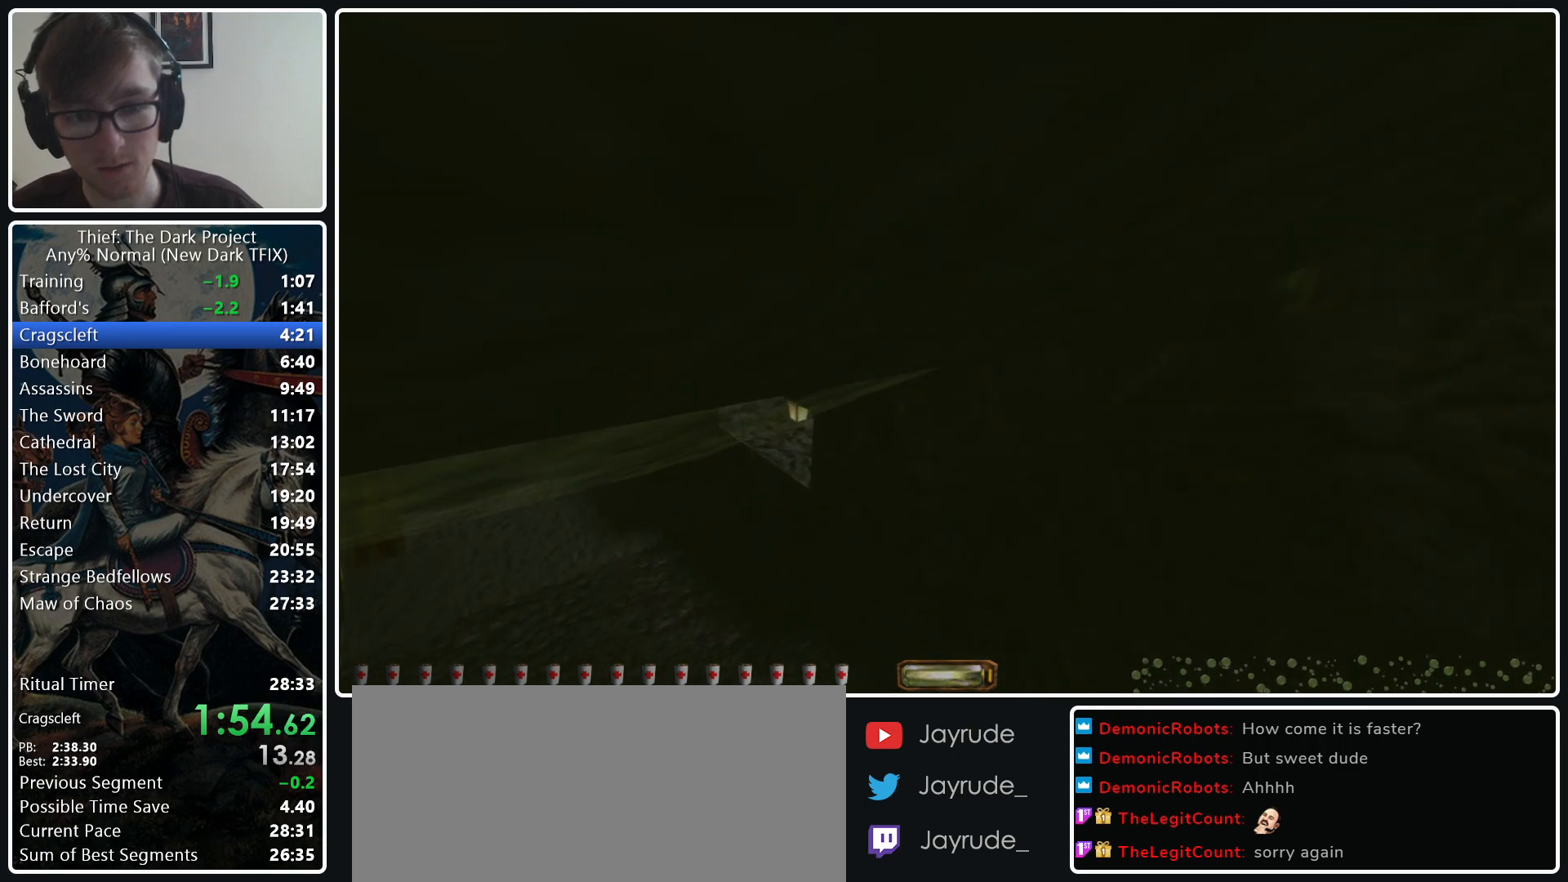
{"keys": ["a", "w"], "mouse": [], "events": []}
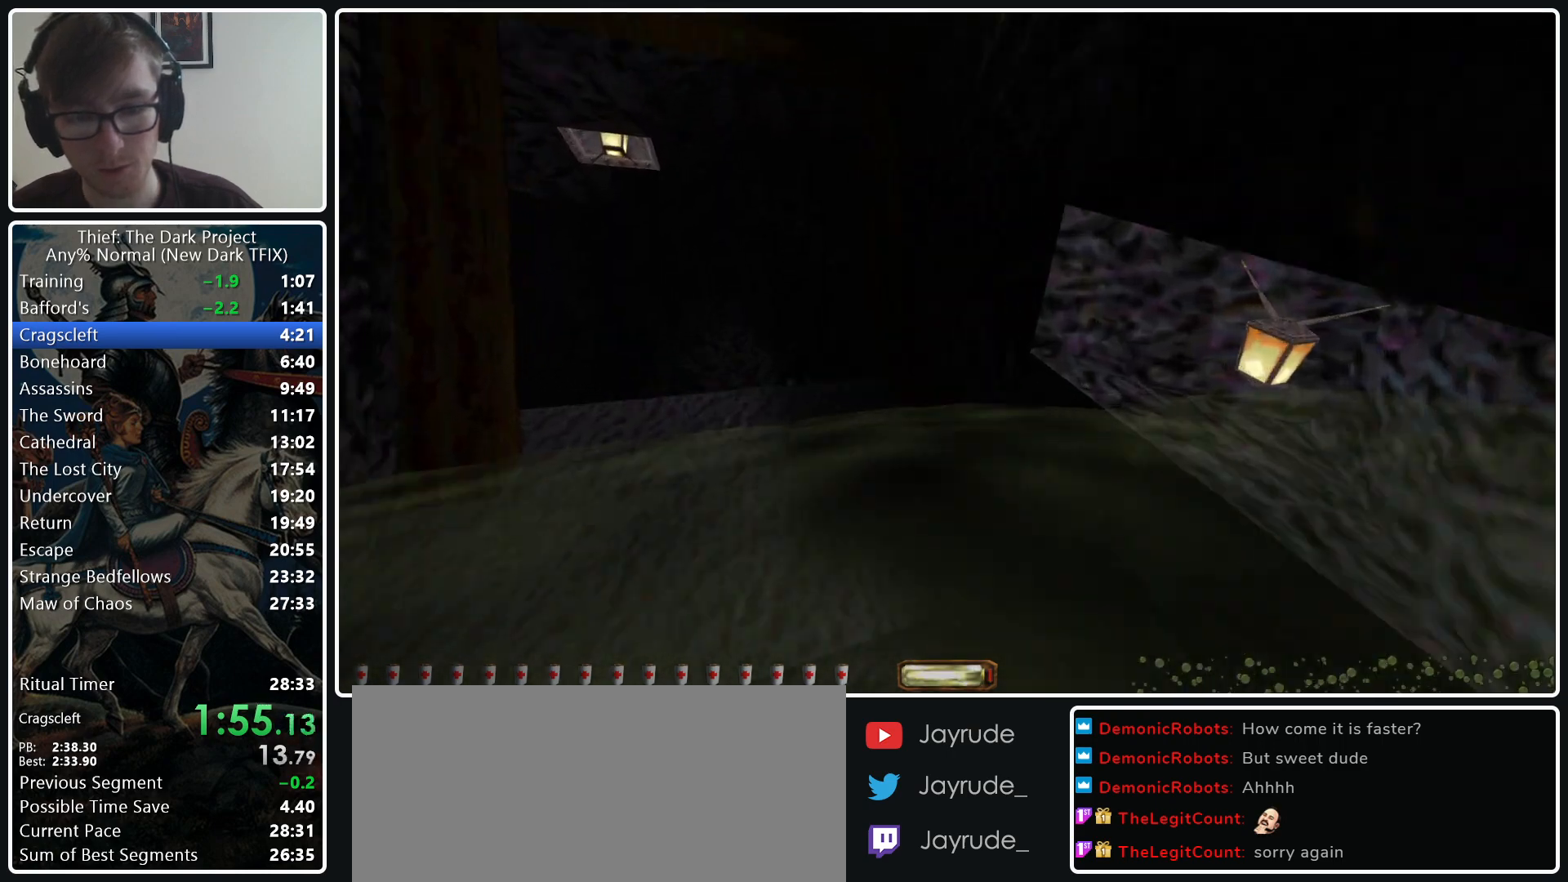
{"keys": ["a", "w"], "mouse": [], "events": []}
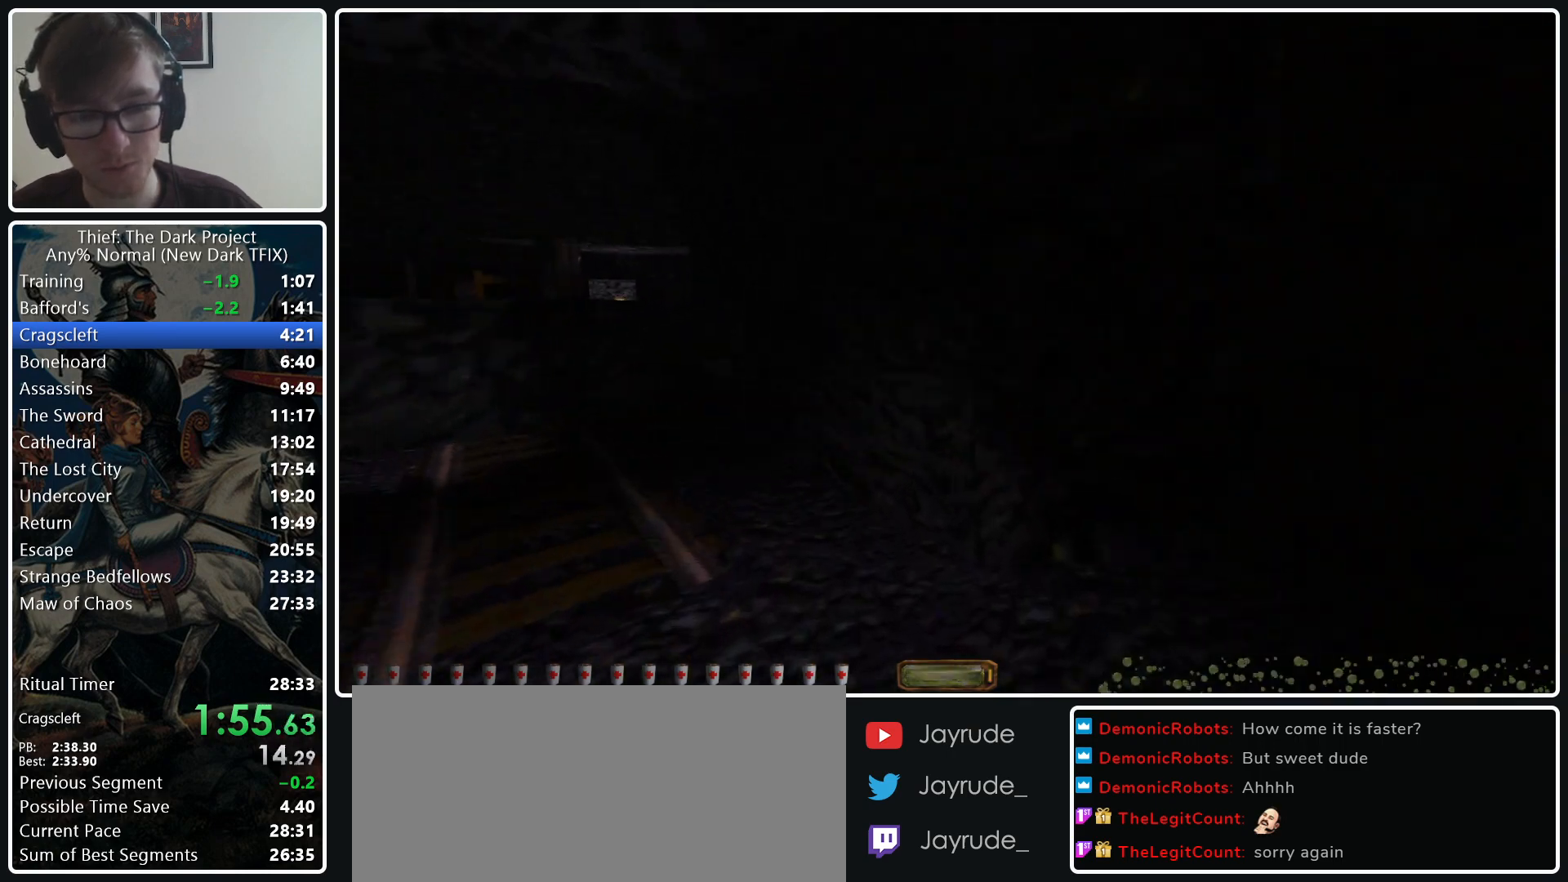
{"keys": ["w"], "mouse": [], "events": [[433, "a", "up"]]}
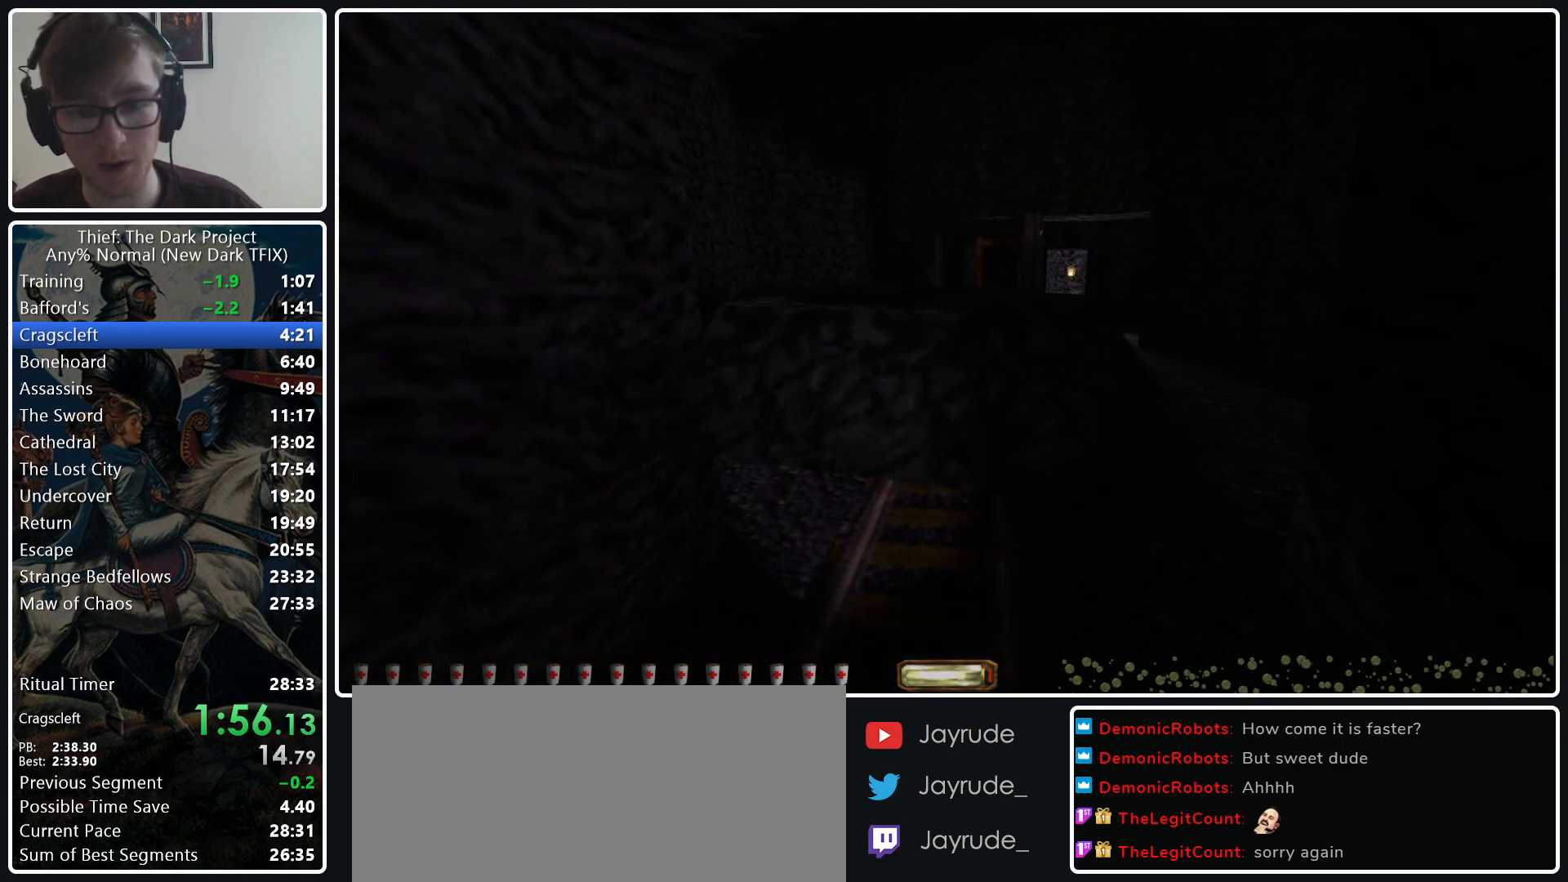
{"keys": ["d", "w"], "mouse": ["wheel_down"], "events": [[83, "d", "down"], [500, "mouse_wheel_down", "down"]]}
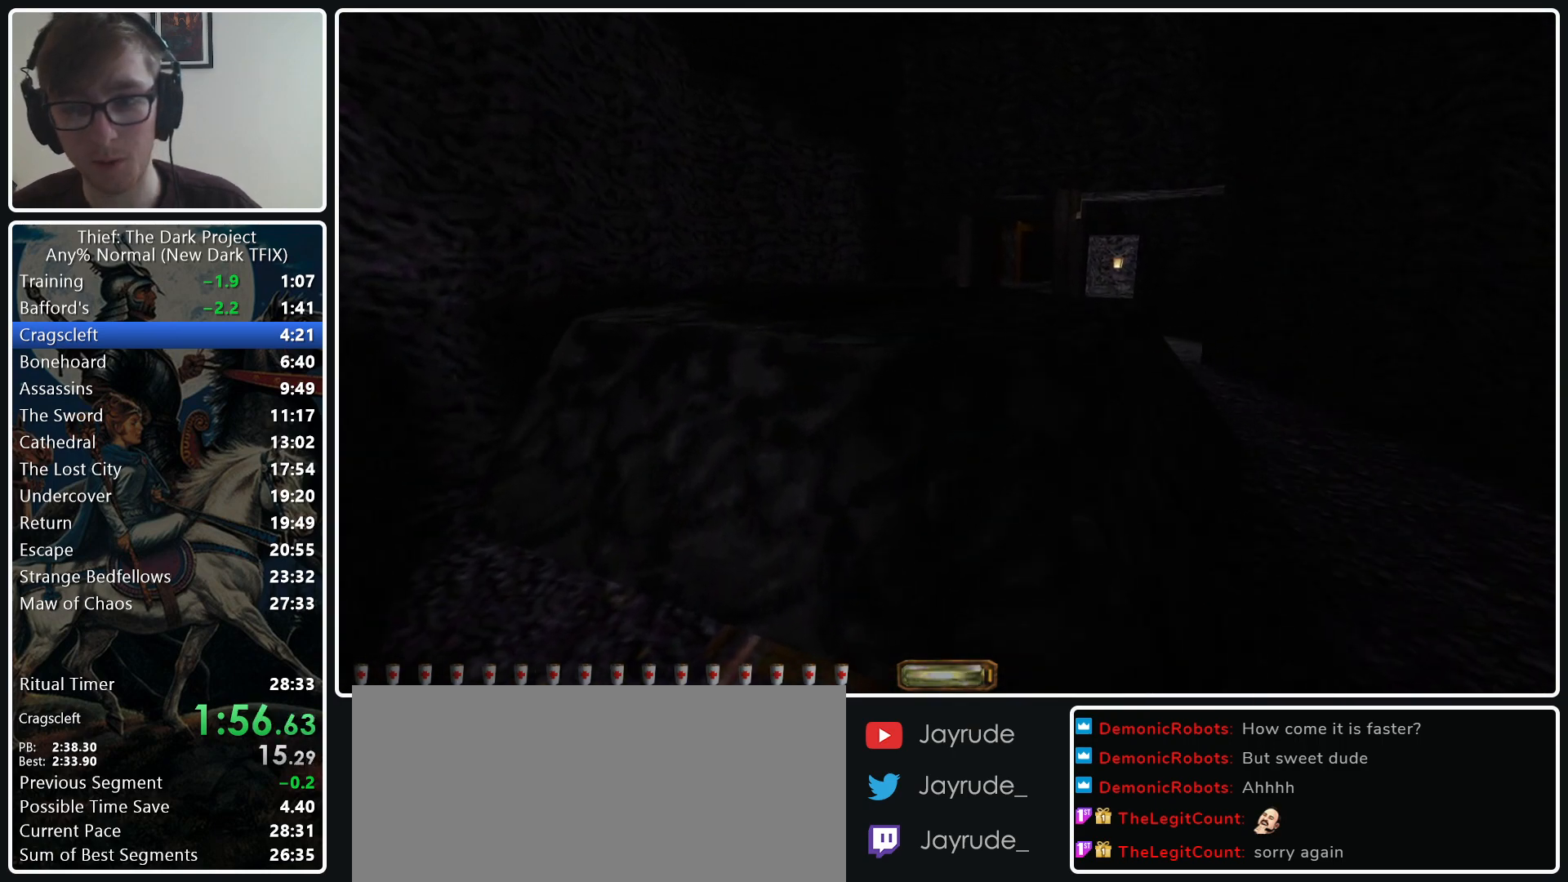
{"keys": ["d", "w"], "mouse": [], "events": [[200, "mouse_wheel_down", "up"]]}
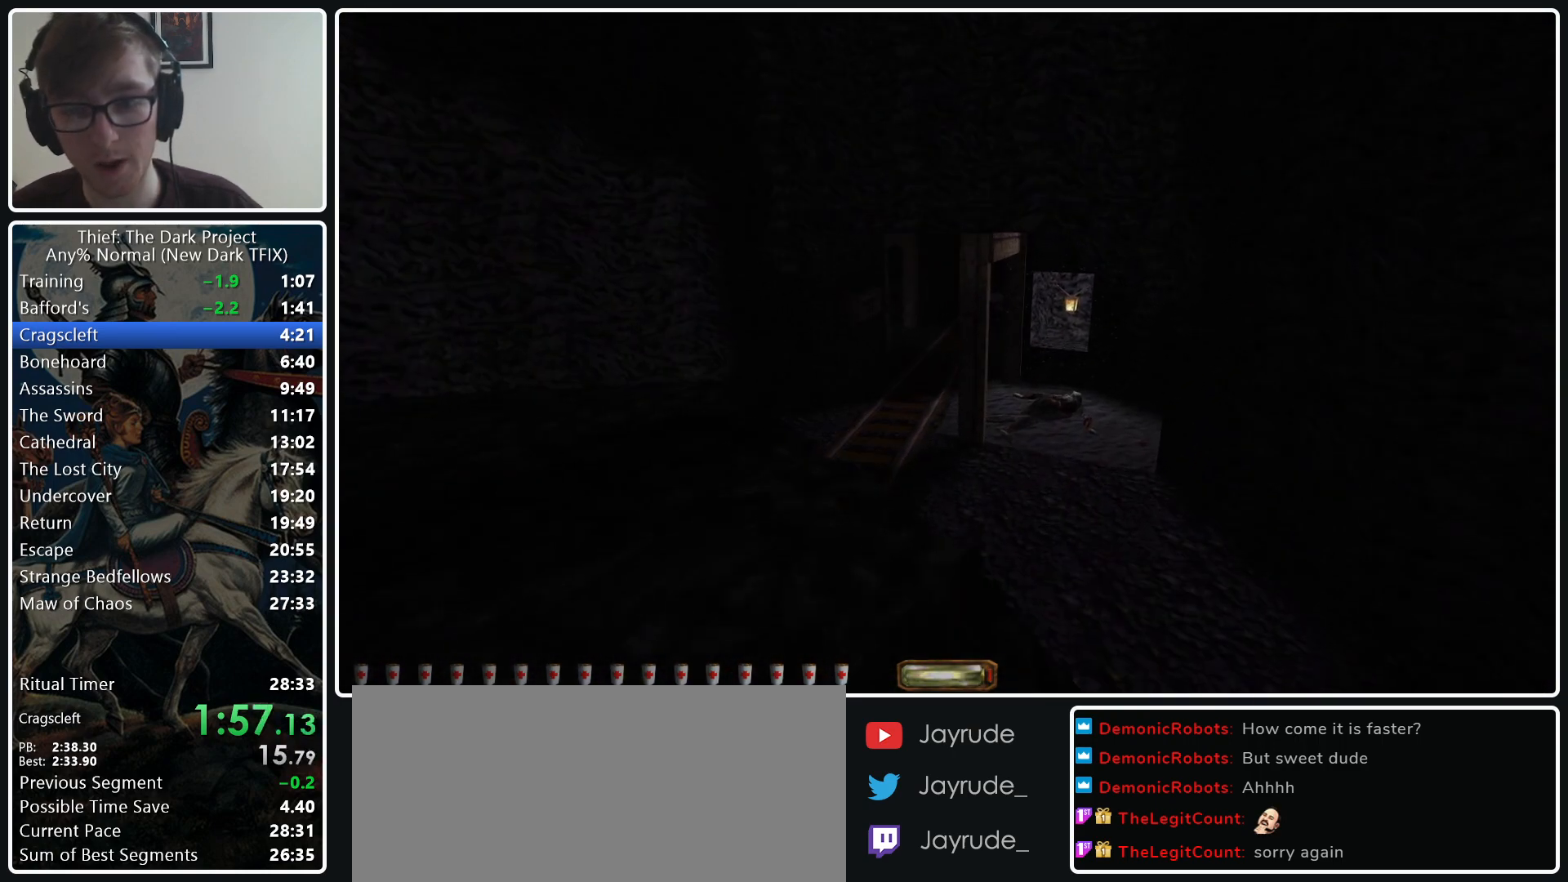
{"keys": ["a", "w"], "mouse": [], "events": [[300, "d", "up"], [400, "a", "down"]]}
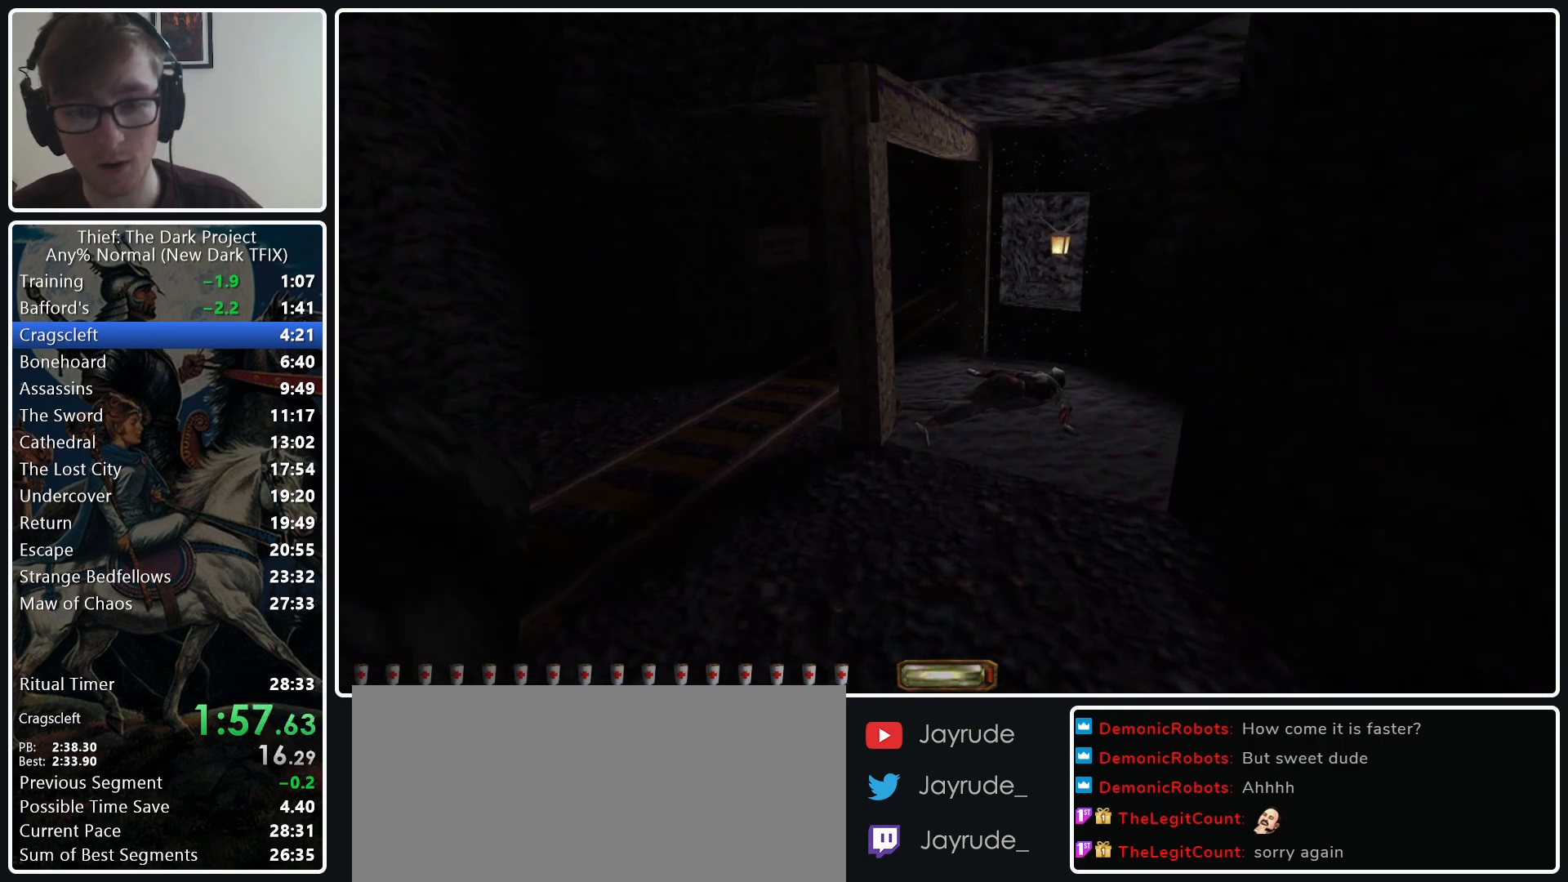
{"keys": ["d", "w"], "mouse": [], "events": [[83, "mouse_wheel_down", "down"], [167, "a", "up"], [167, "mouse_wheel_down", "up"], [417, "d", "down"]]}
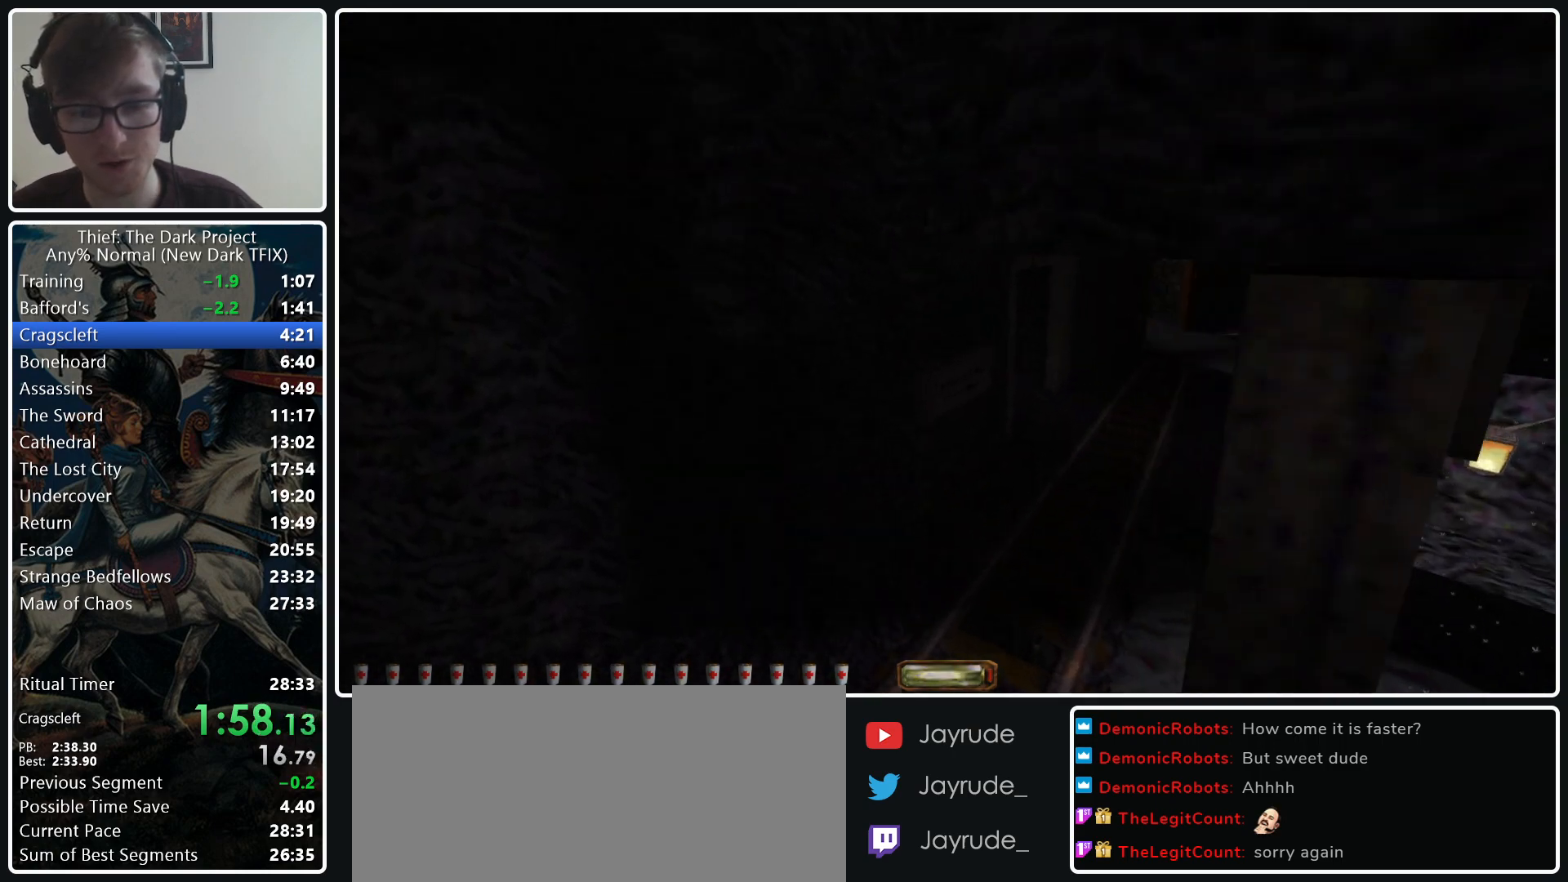
{"keys": ["d", "w"], "mouse": [], "events": []}
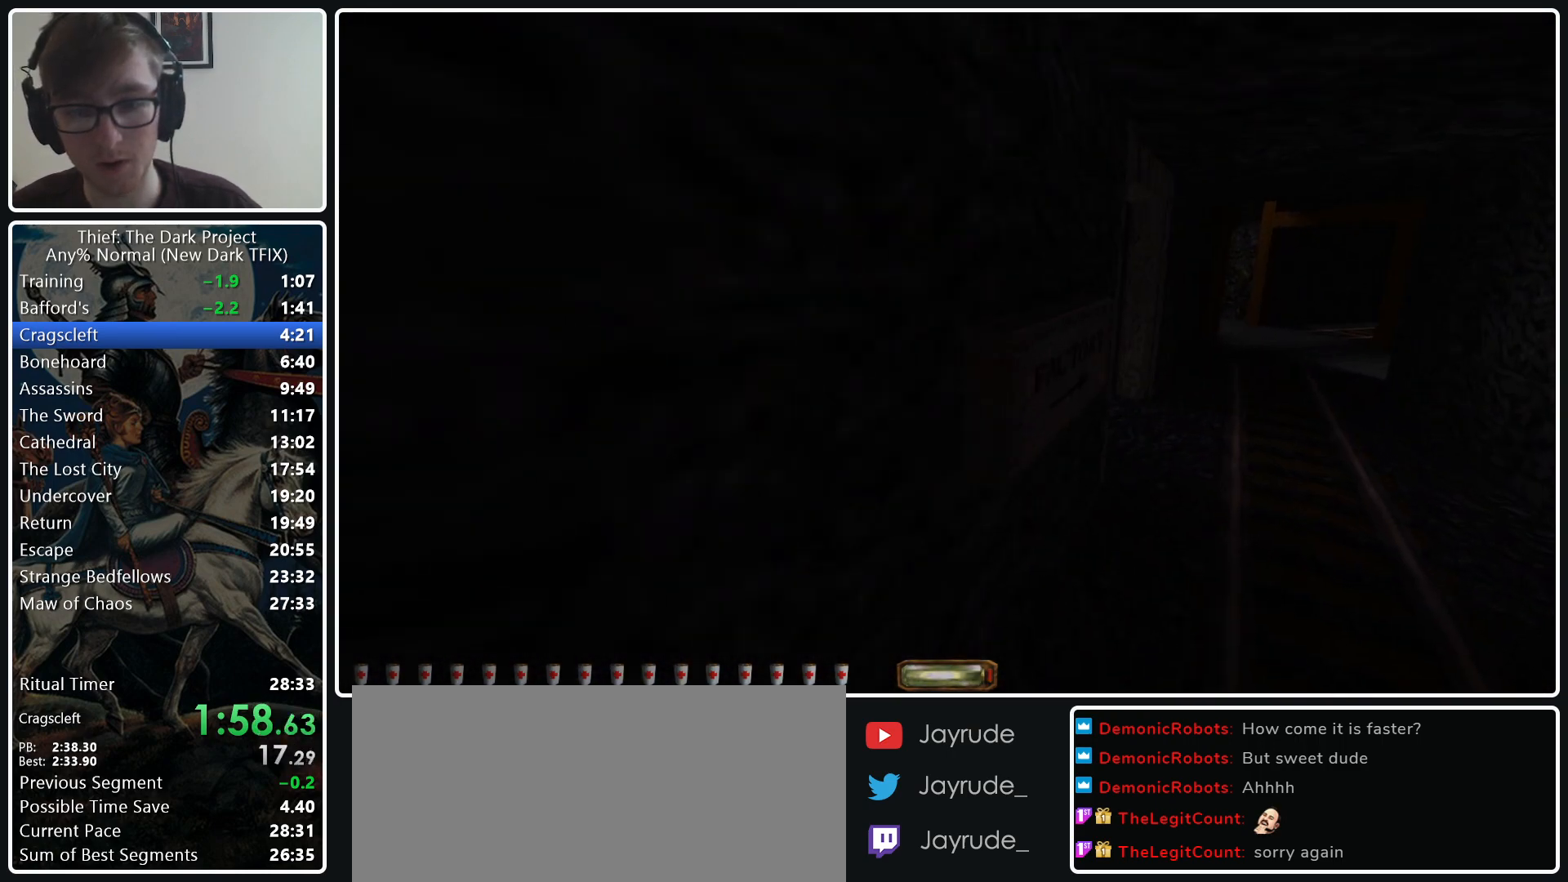
{"keys": ["w"], "mouse": [], "events": [[200, "mouse_wheel_down", "down"], [350, "mouse_wheel_down", "up"], [400, "d", "up"]]}
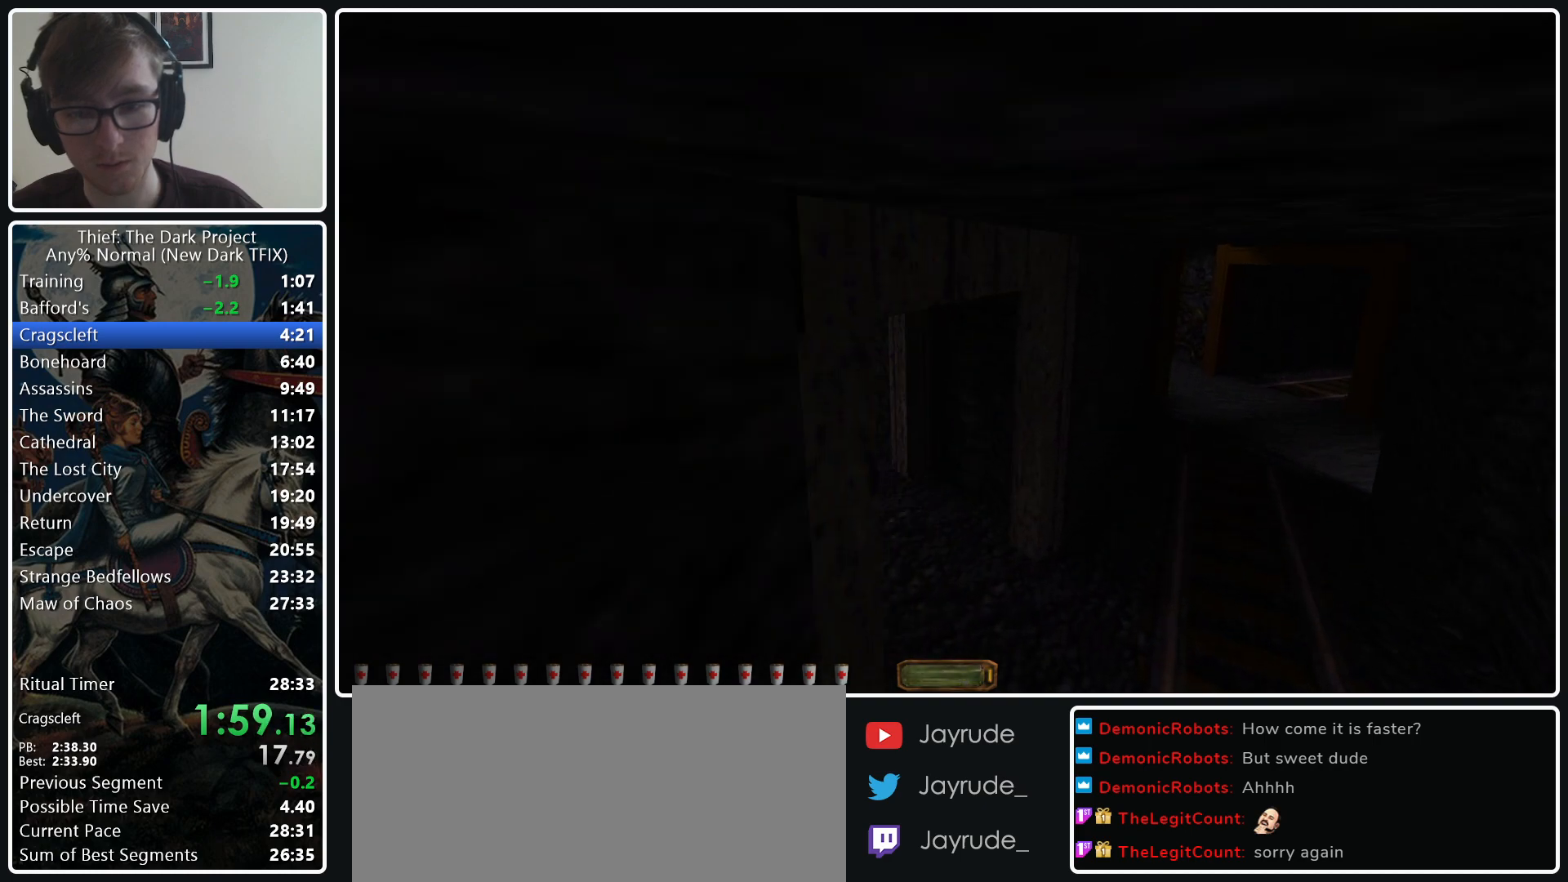
{"keys": ["a", "w"], "mouse": [], "events": [[133, "a", "down"]]}
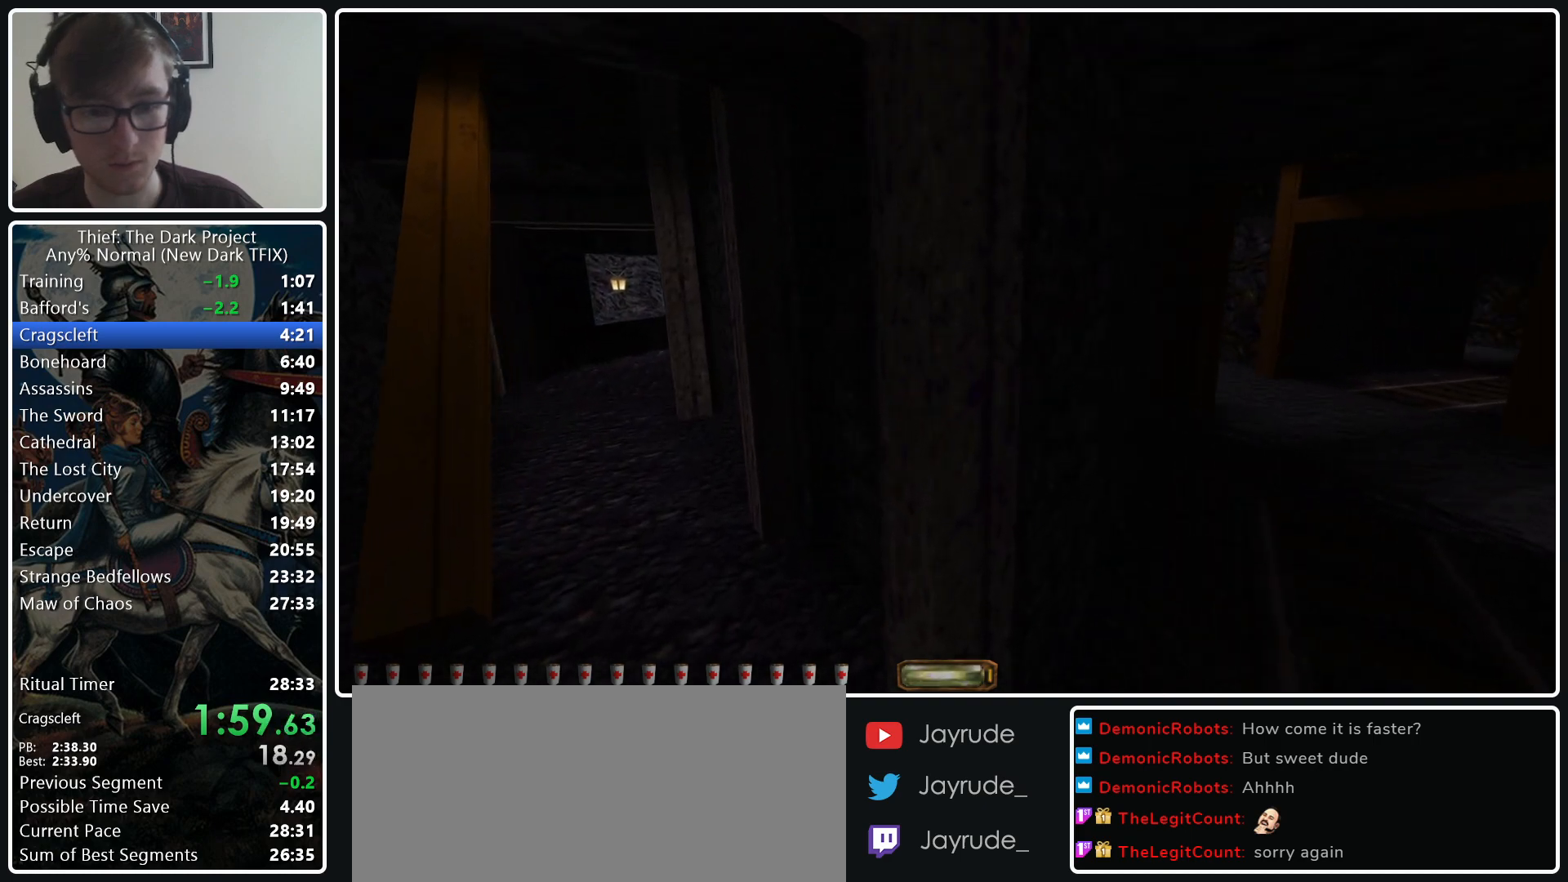
{"keys": ["a", "w"], "mouse": ["wheel_down"], "events": [[417, "mouse_wheel_down", "down"]]}
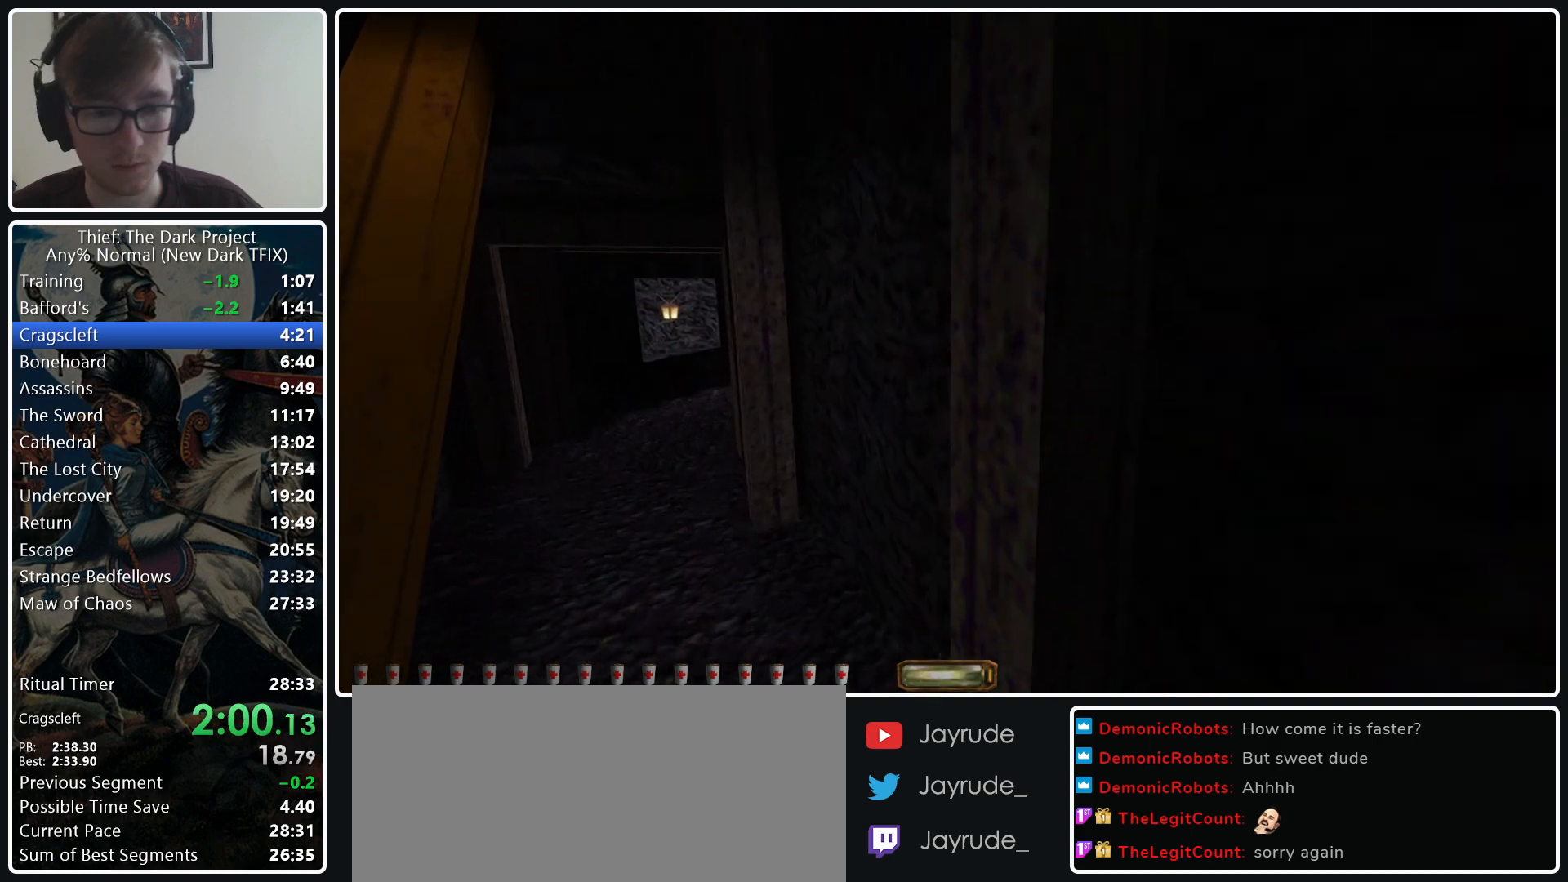
{"keys": ["a", "w"], "mouse": [], "events": [[67, "mouse_wheel_down", "up"]]}
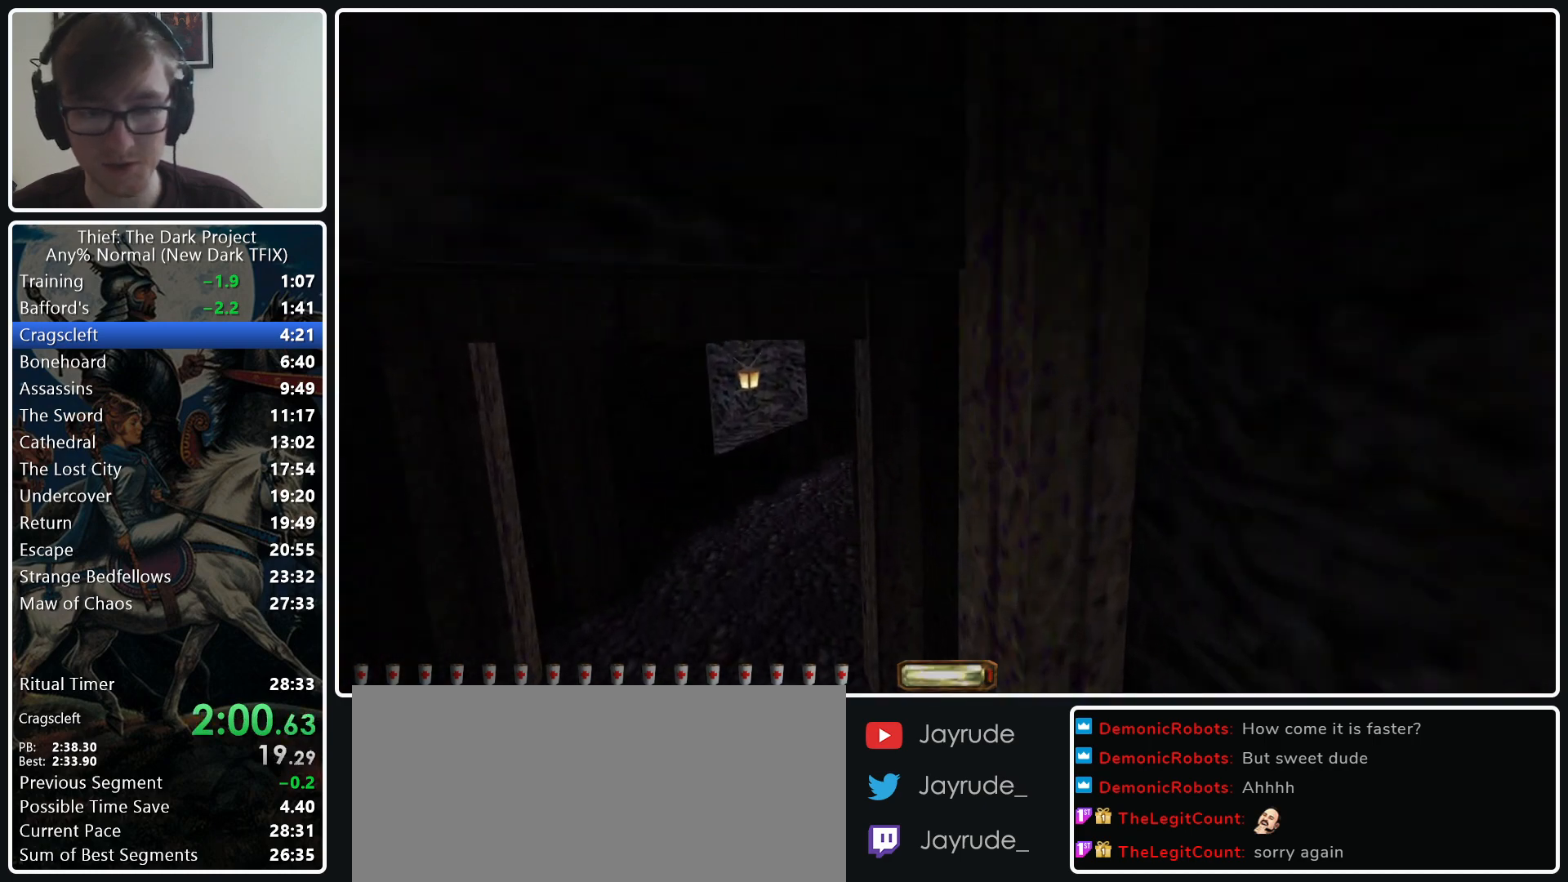
{"keys": ["w"], "mouse": [], "events": [[217, "a", "up"]]}
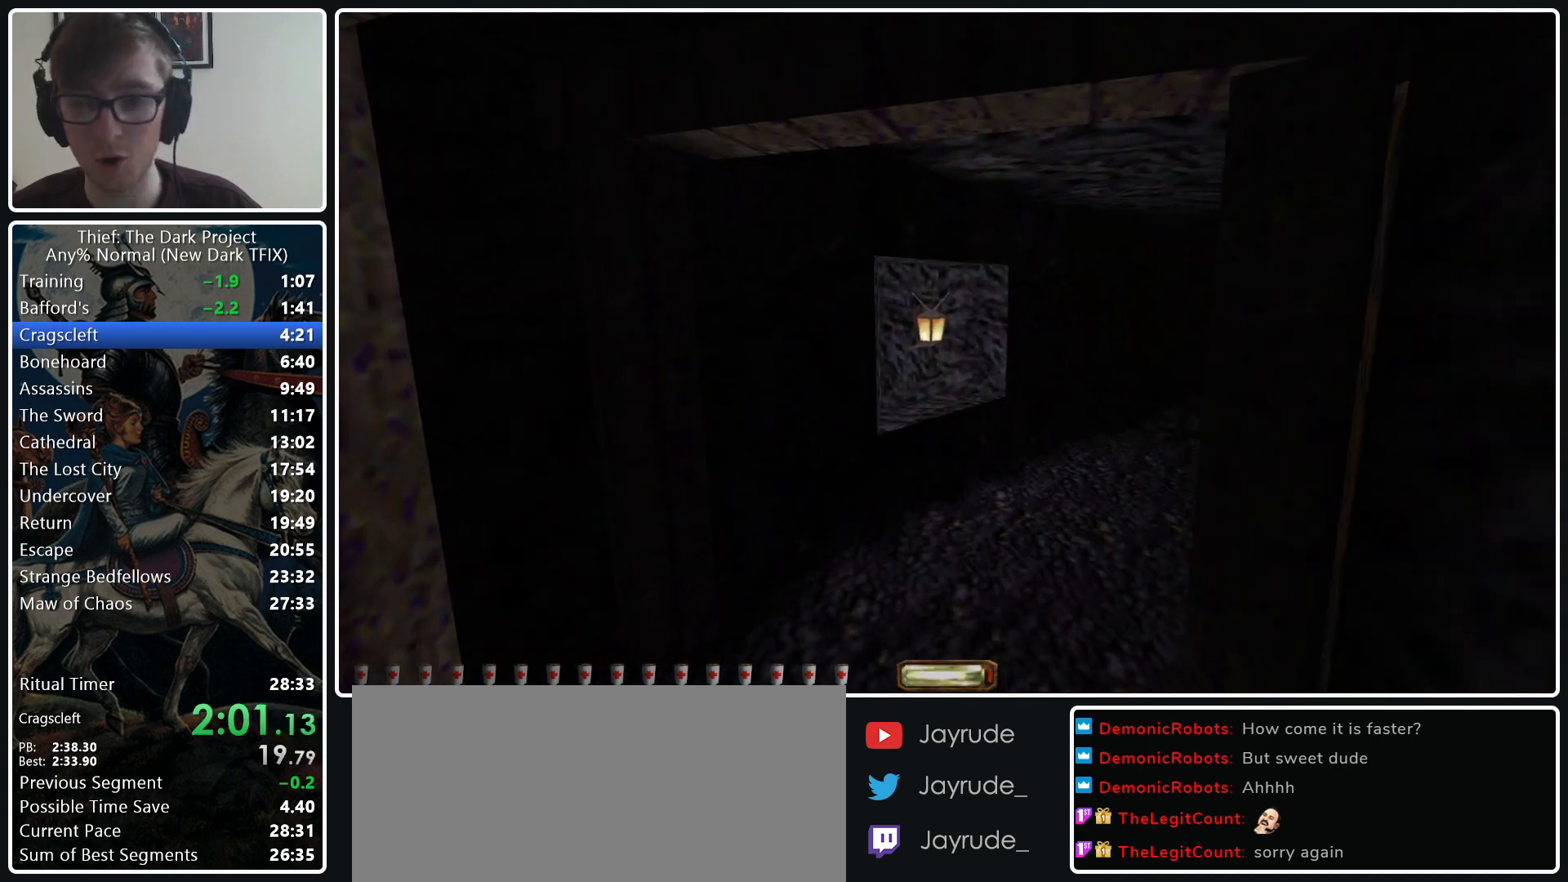
{"keys": ["d", "w"], "mouse": [], "events": [[383, "d", "down"]]}
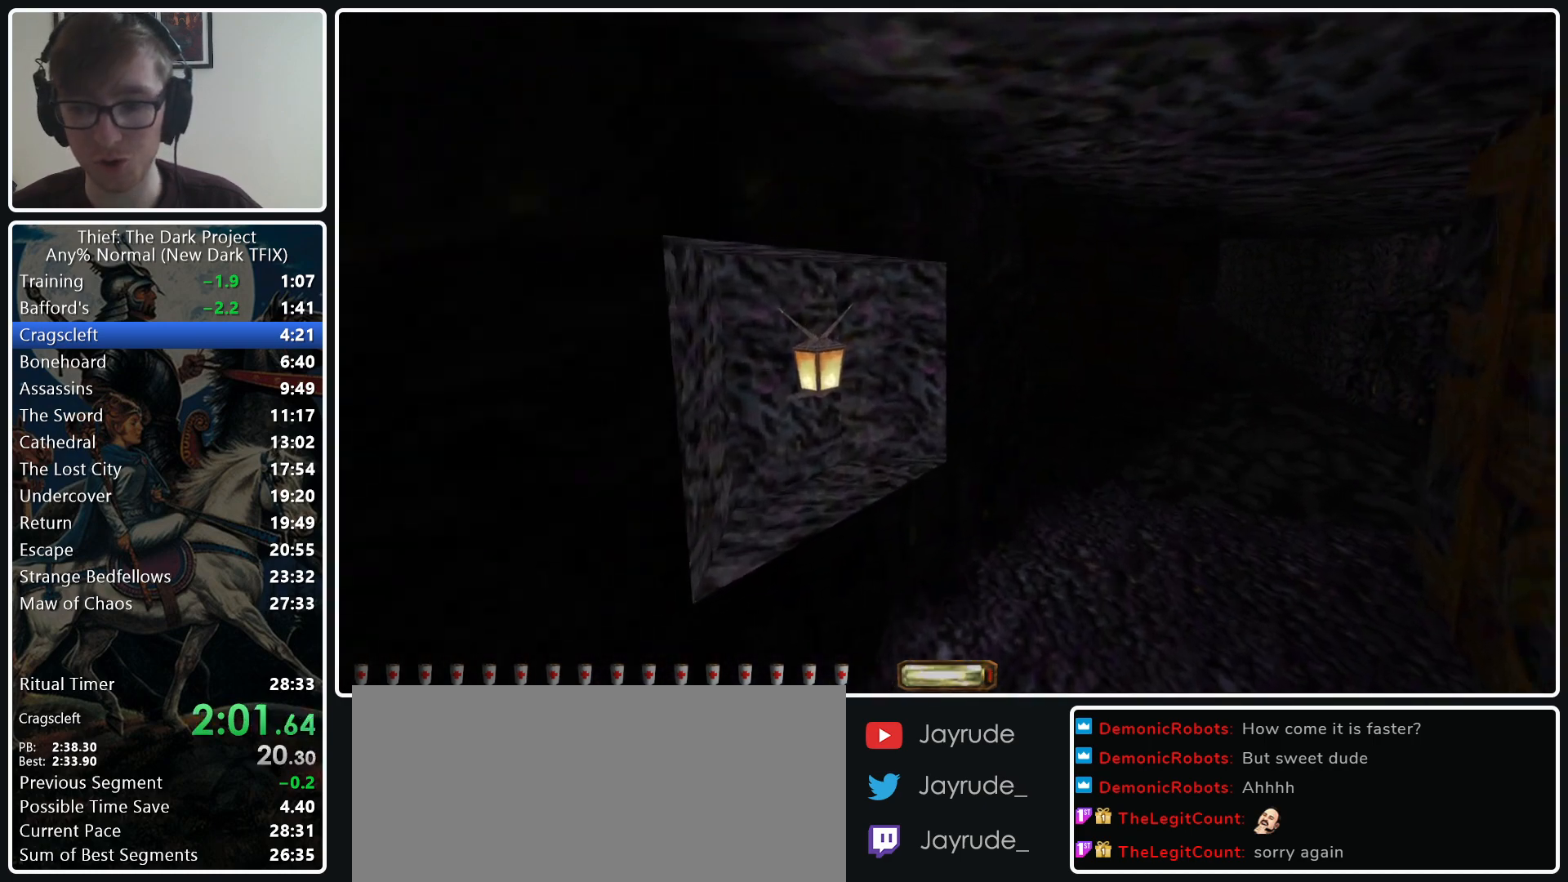
{"keys": ["d", "w"], "mouse": [], "events": [[67, "mouse_wheel_down", "down"], [200, "mouse_wheel_down", "up"]]}
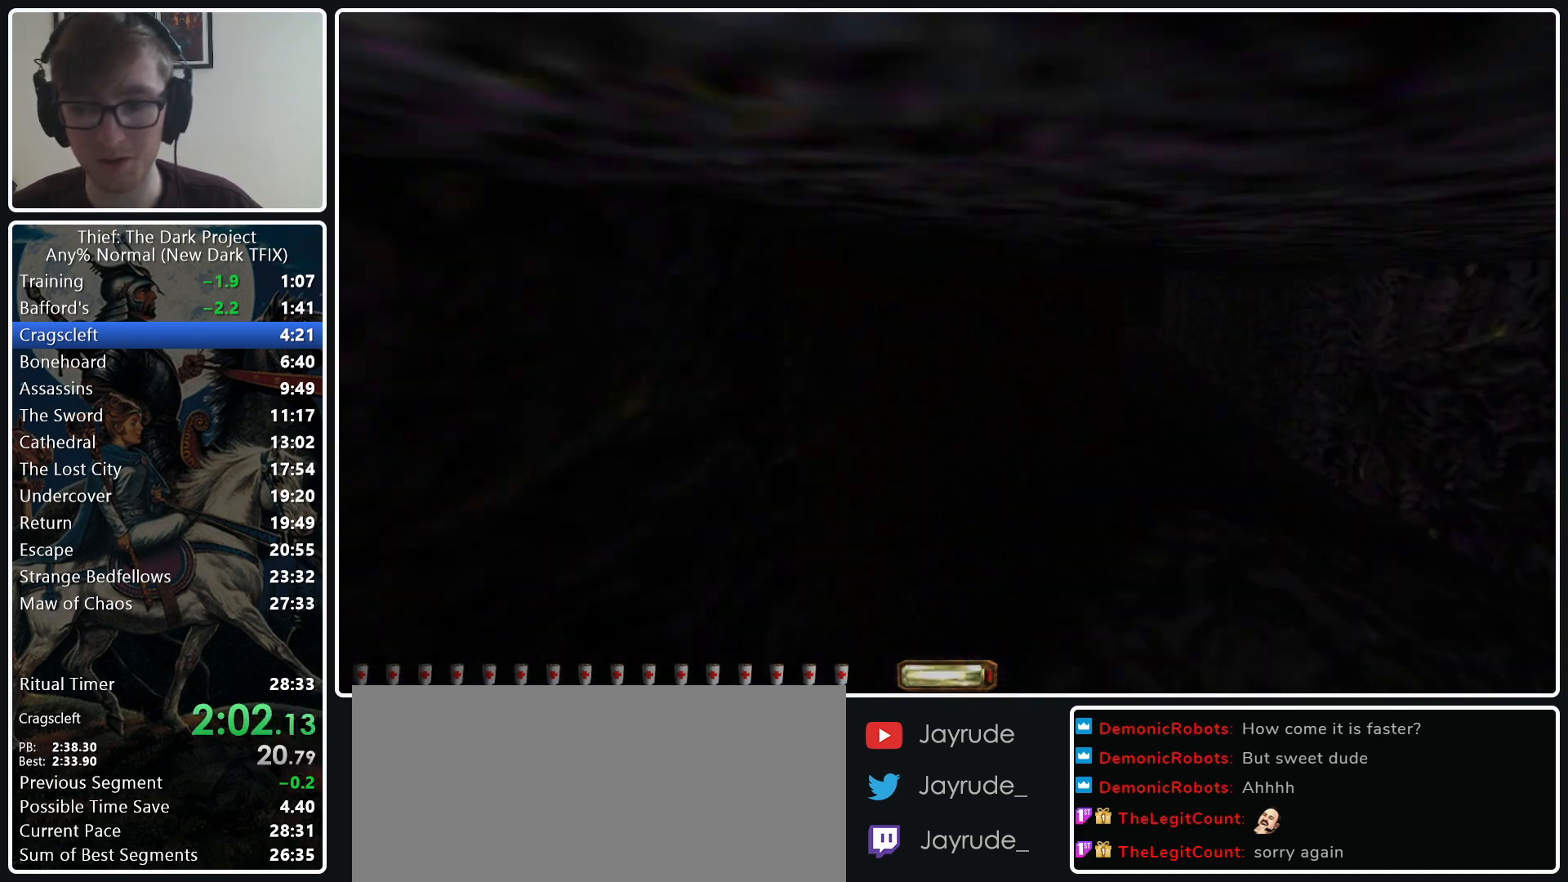
{"keys": ["d", "w"], "mouse": [], "events": [[133, "mouse_wheel_down", "down"], [367, "mouse_wheel_down", "up"]]}
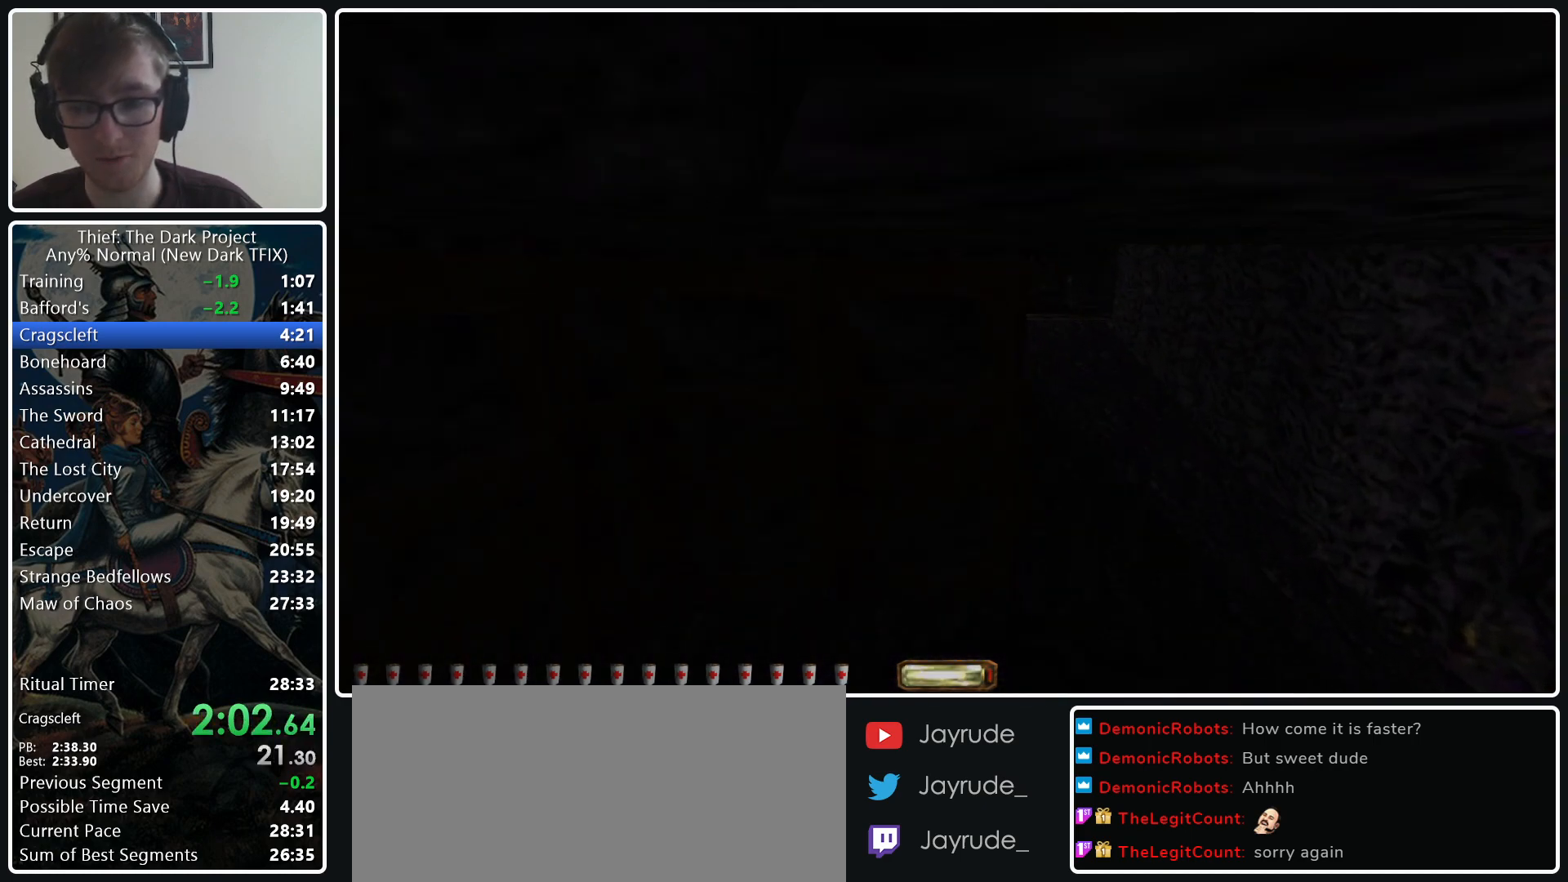
{"keys": ["d", "w"], "mouse": ["wheel_down"], "events": [[50, "mouse_wheel_down", "down"], [283, "mouse_wheel_down", "up"], [467, "mouse_wheel_down", "down"]]}
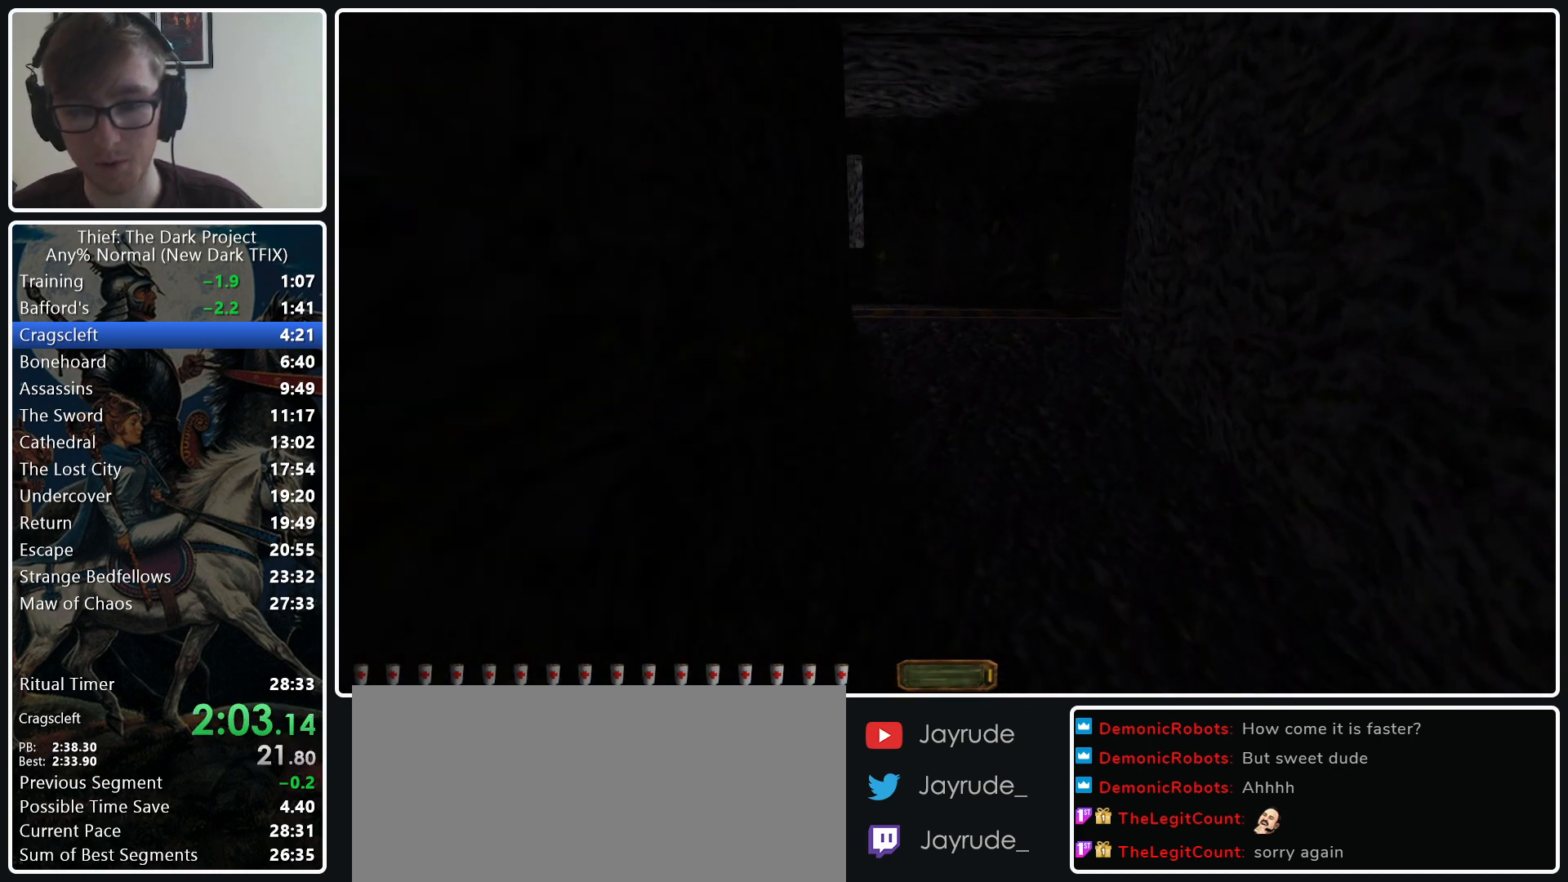
{"keys": ["d", "w"], "mouse": ["wheel_down"], "events": [[167, "mouse_wheel_down", "up"], [400, "mouse_wheel_down", "down"]]}
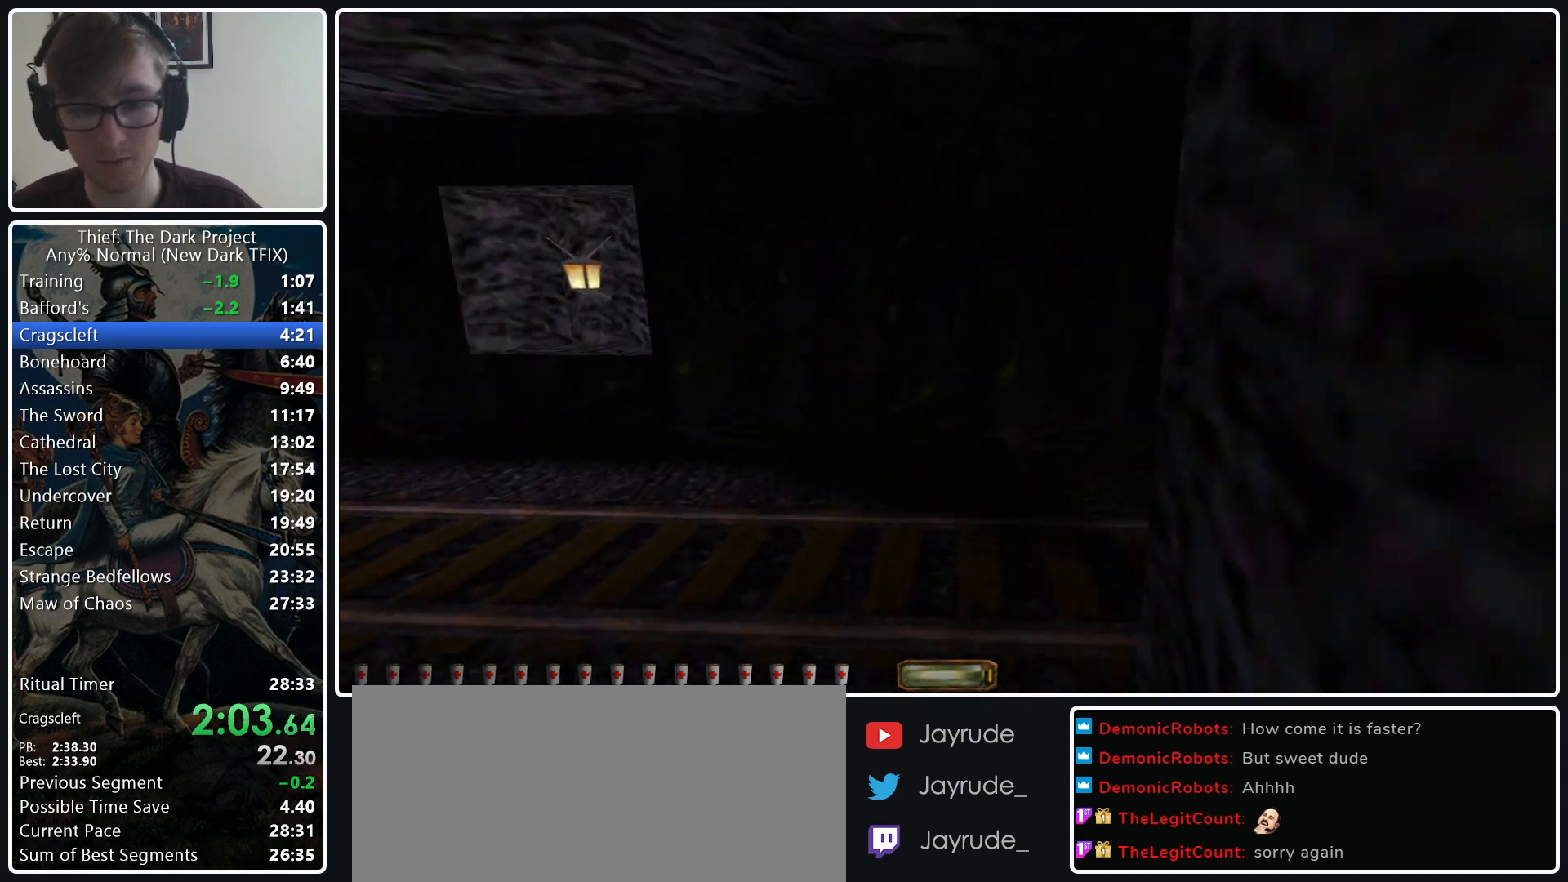
{"keys": ["d", "w"], "mouse": [], "events": [[83, "mouse_wheel_down", "up"]]}
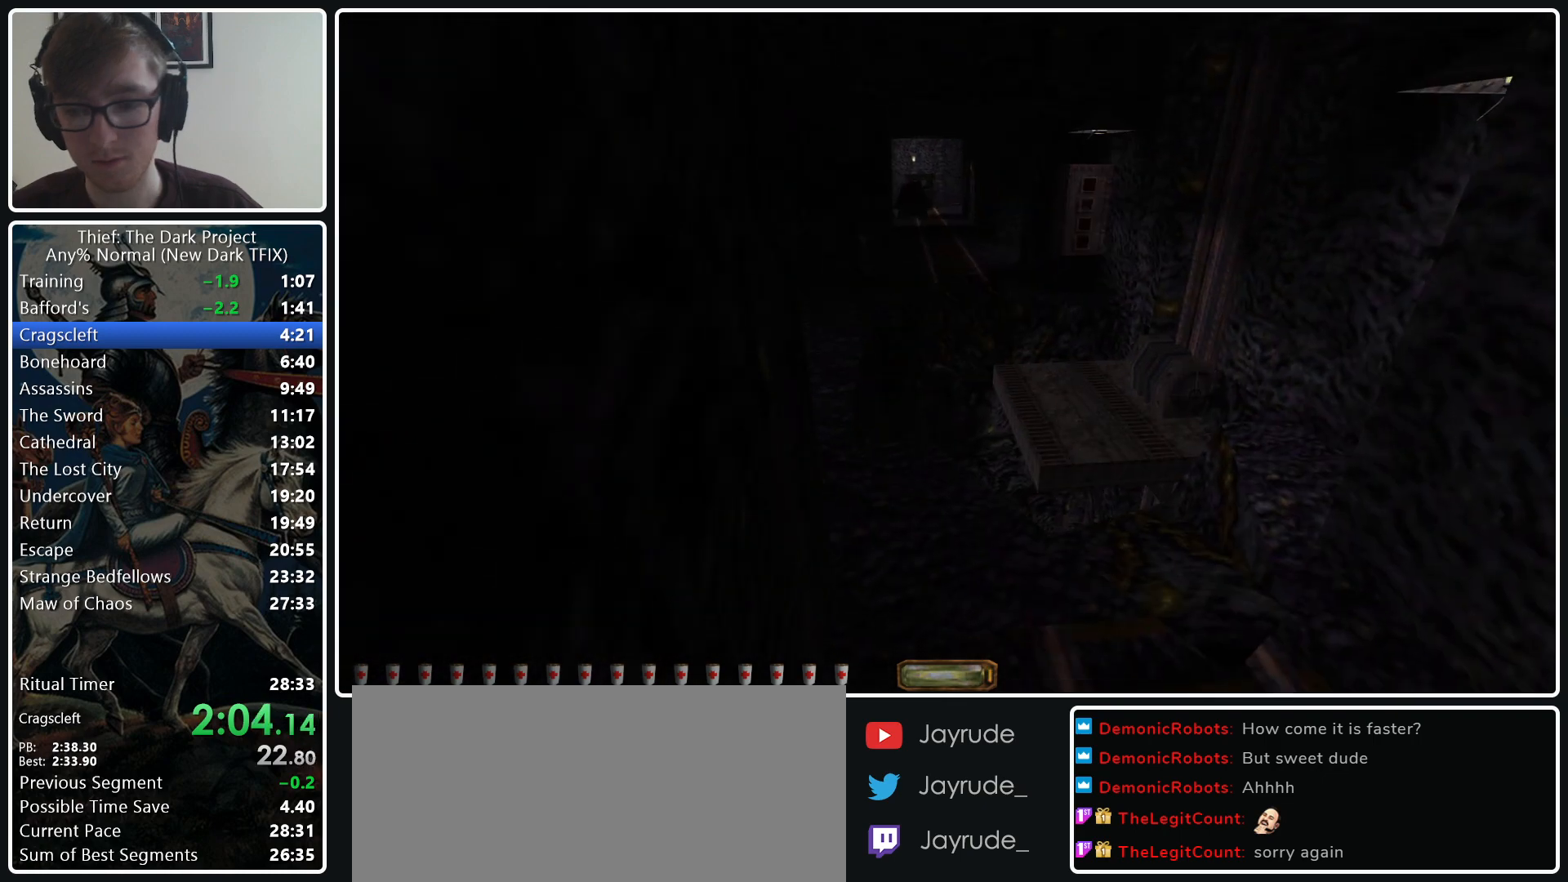
{"keys": ["d", "w"], "mouse": ["wheel_down"], "events": [[417, "mouse_wheel_down", "down"]]}
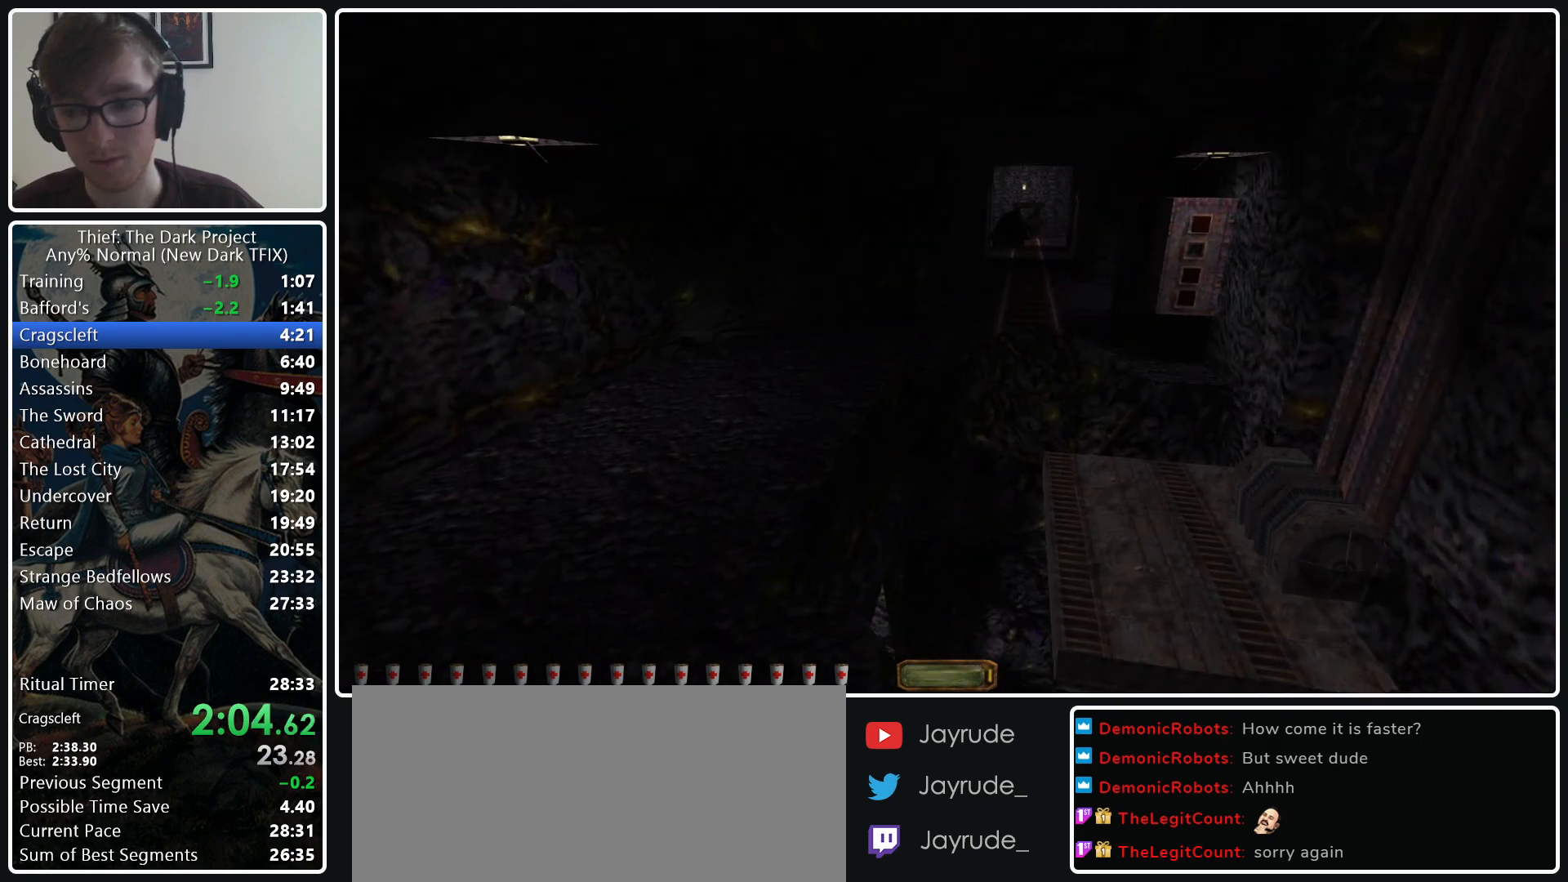
{"keys": ["w"], "mouse": [], "events": [[67, "mouse_wheel_down", "up"], [250, "d", "up"]]}
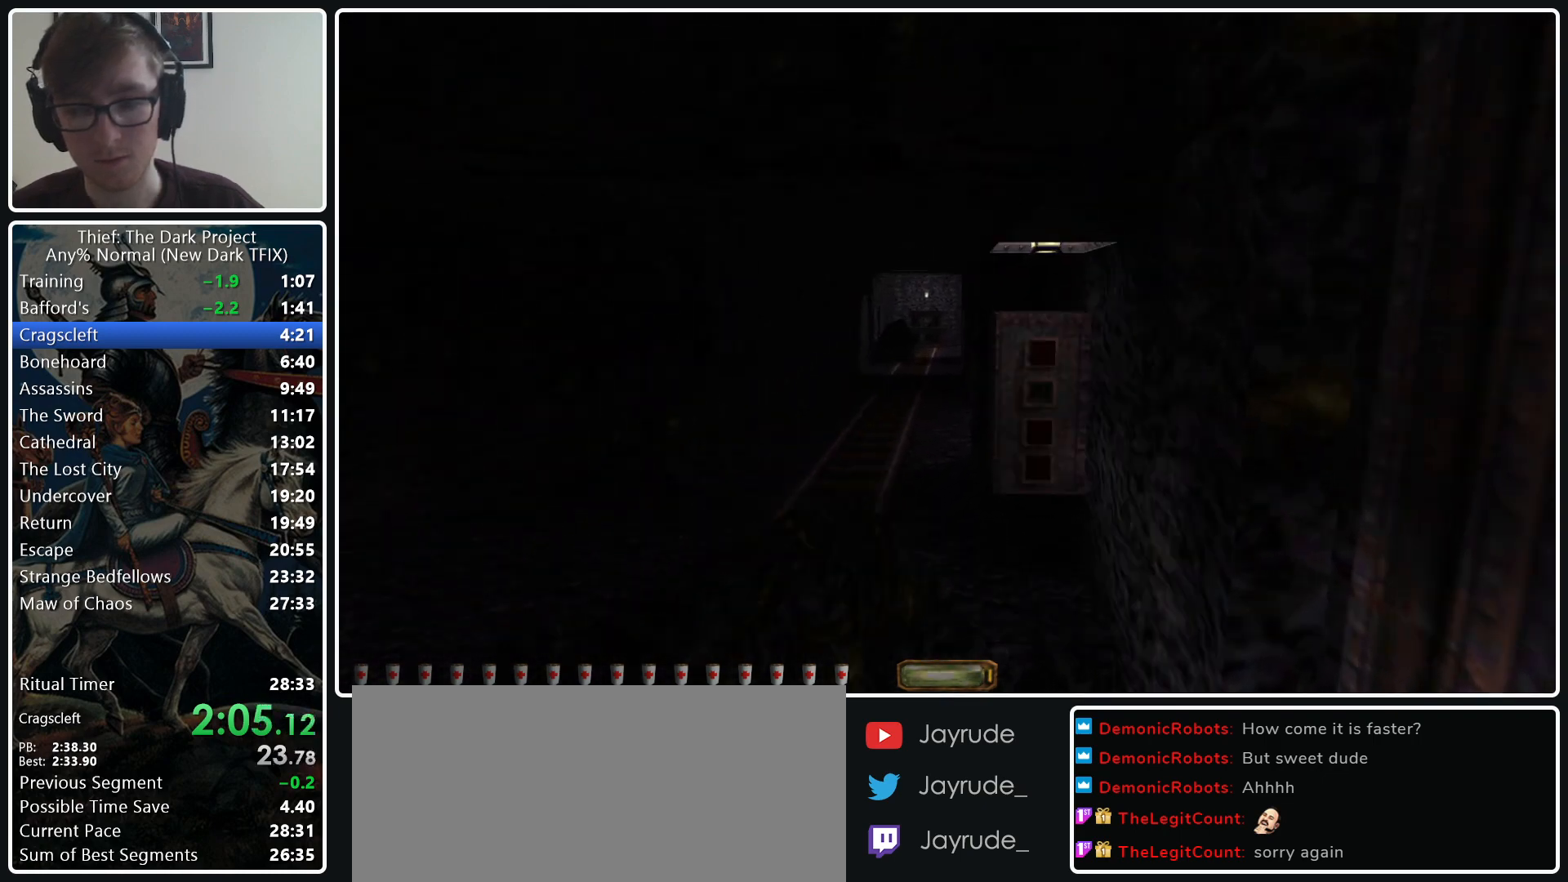
{"keys": [], "mouse": [], "events": [[33, "mouse_wheel_up", "down"], [317, "mouse_wheel_up", "up"], [317, "w", "up"]]}
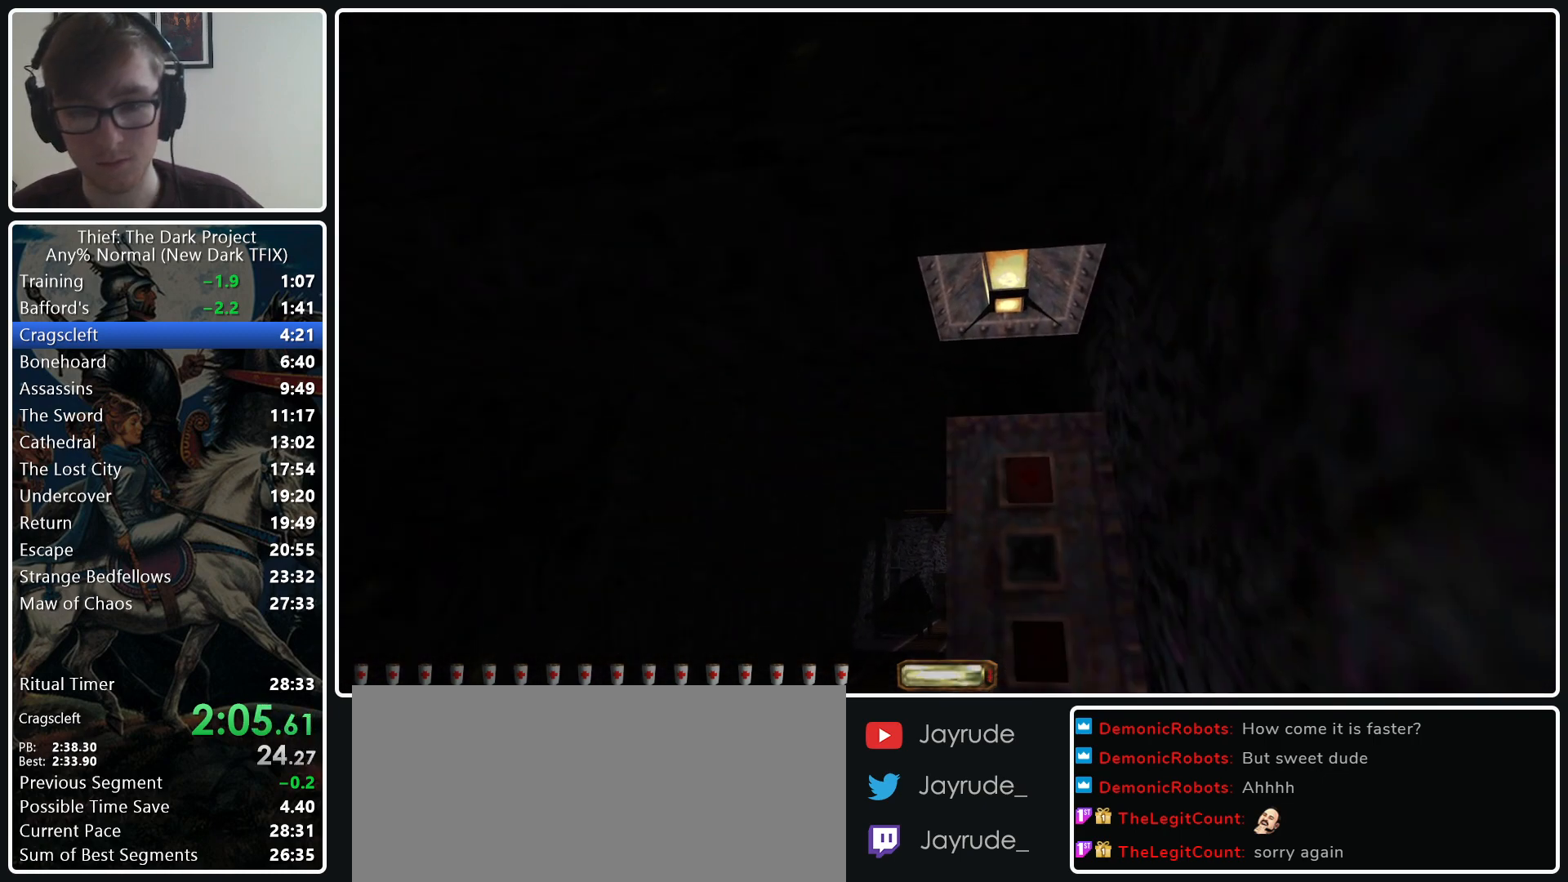
{"keys": ["a", "s"], "mouse": [], "events": [[200, "s", "down"], [333, "a", "down"]]}
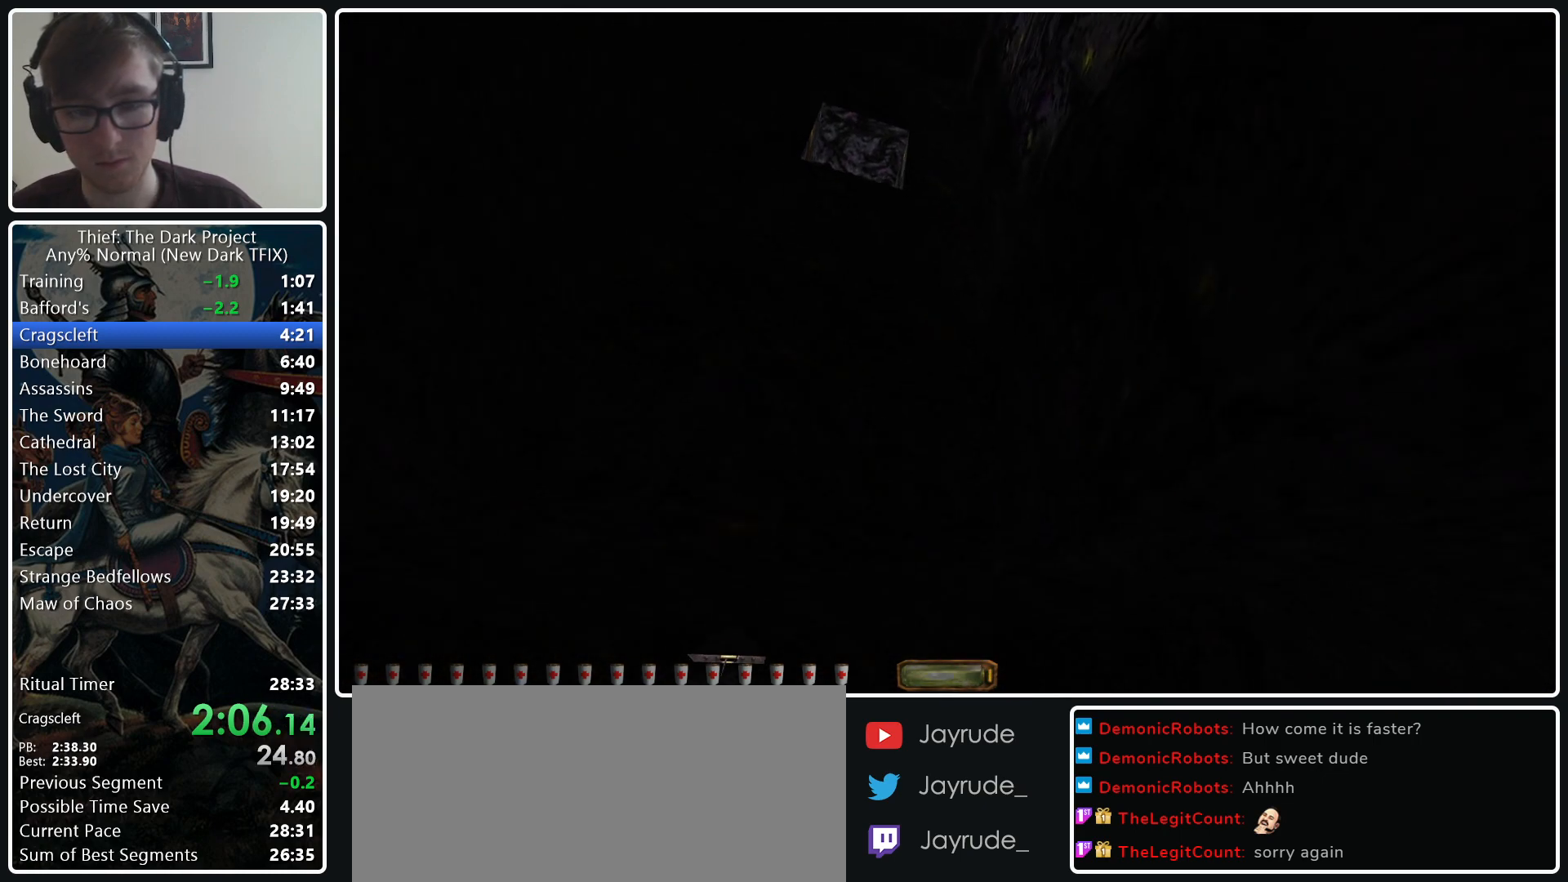
{"keys": [], "mouse": [], "events": [[17, "a", "up"], [300, "s", "up"]]}